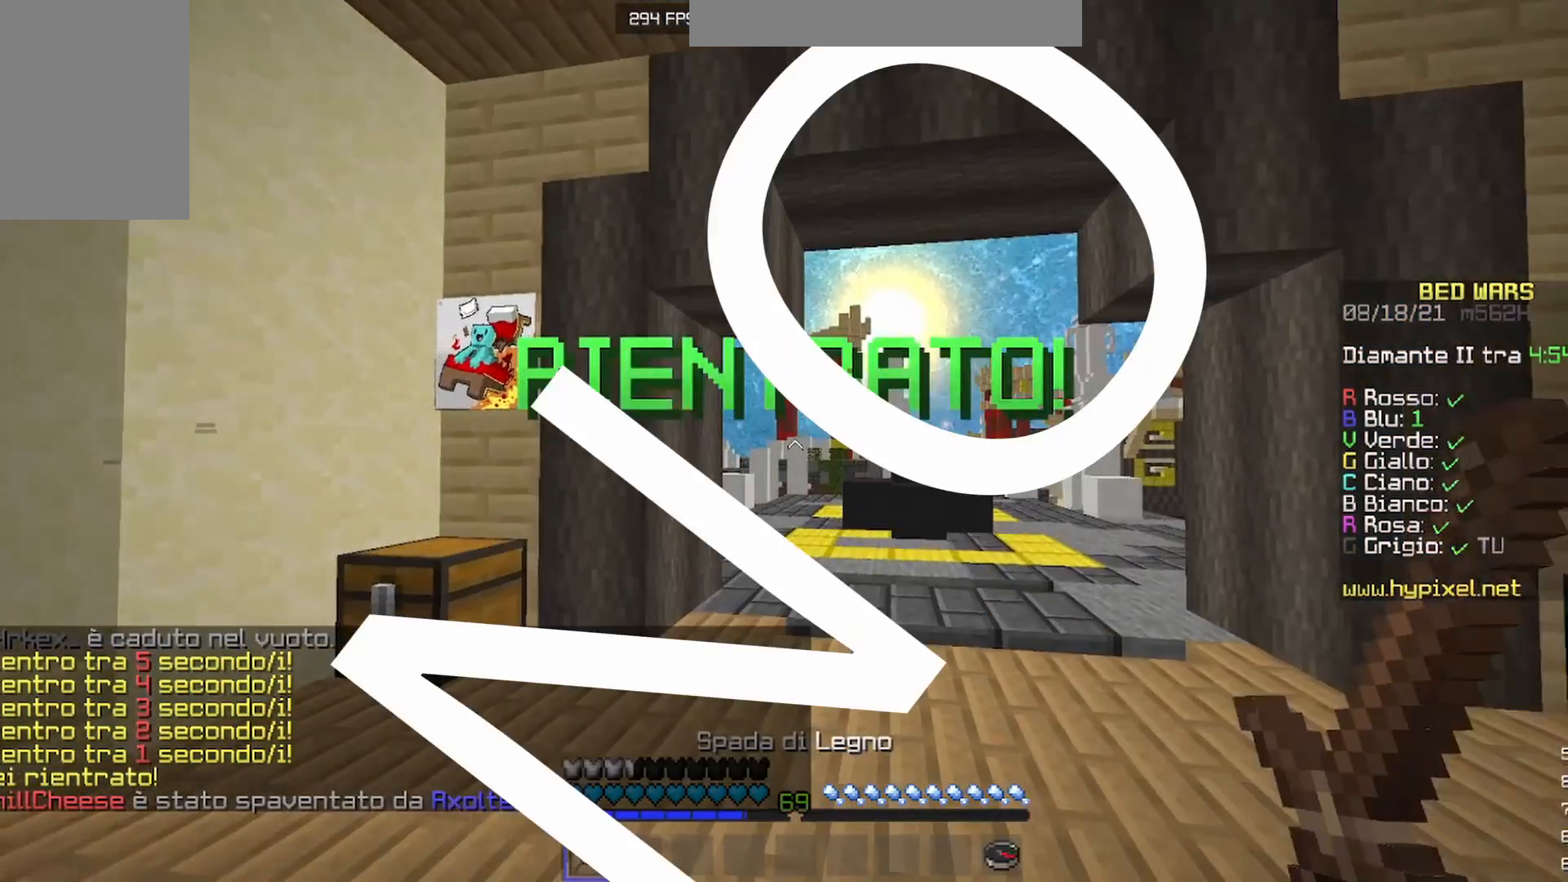
Gameplay with keyboard and mouse; each line is a JSON object with the keys and mouse buttons held at the frame after it. "events" lists presses ("down") and releases ("up") of "a", "d", "s", "w", "mouse_left" and "mouse_right" between this image and that frame as [ms after this image, input, new state], when the widget could be followed in between. "mouse_left", "mouse_right" = the "left", "right" buttons of the "mouse" list. No other keys are recorded. Fast repeated clicks can show as one long hold. Mouse movement is not recorded.
{"keys": ["s"], "mouse": [], "events": [[167, "s", "down"]]}
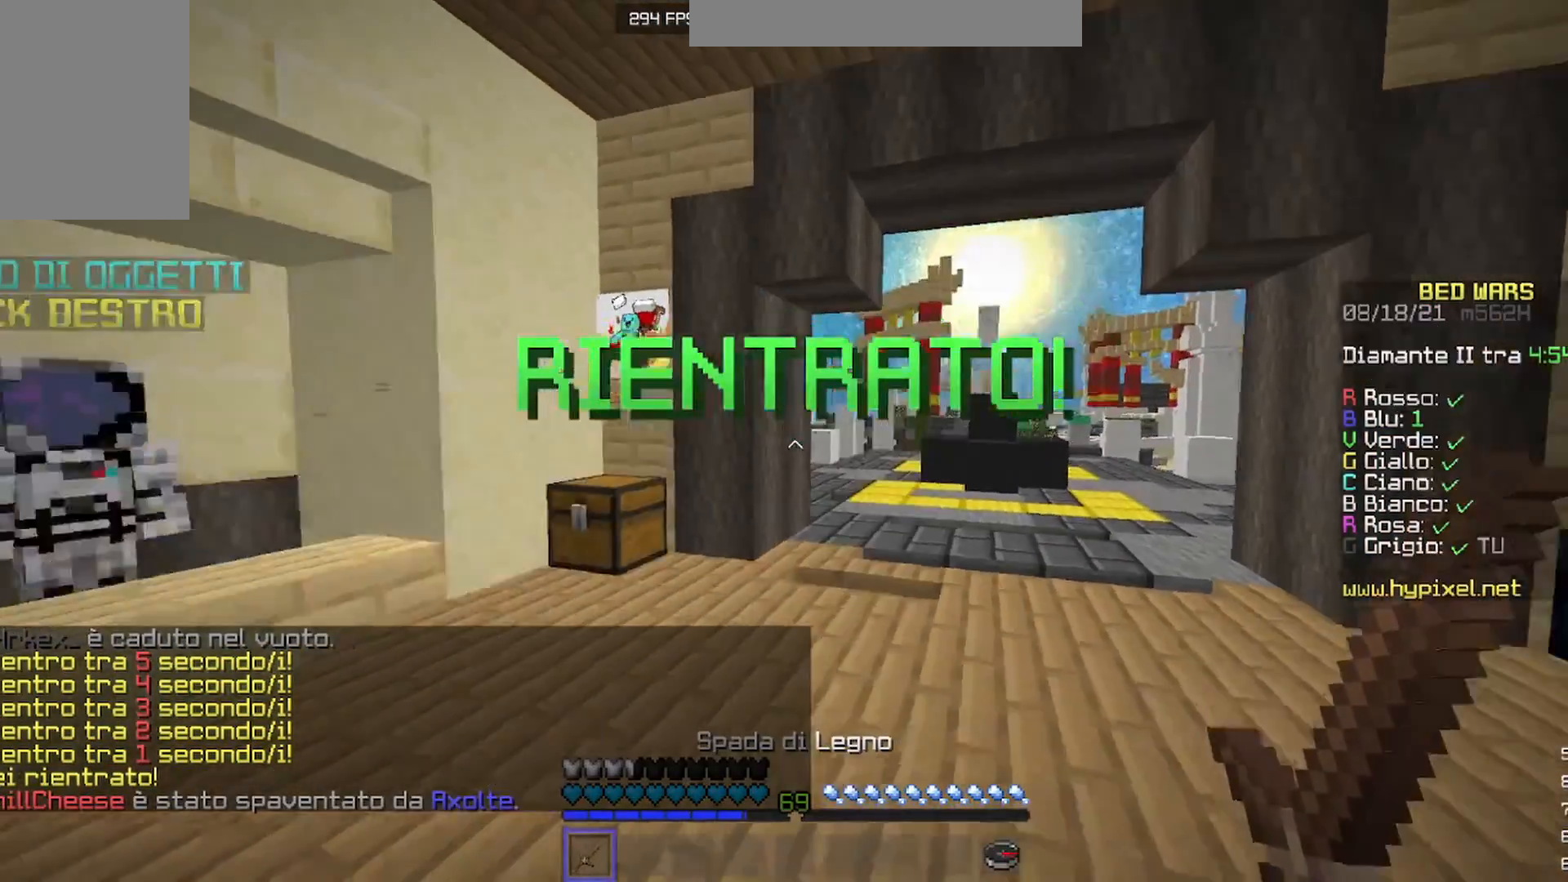
{"keys": [], "mouse": [], "events": [[67, "a", "down"], [200, "s", "up"], [333, "a", "up"]]}
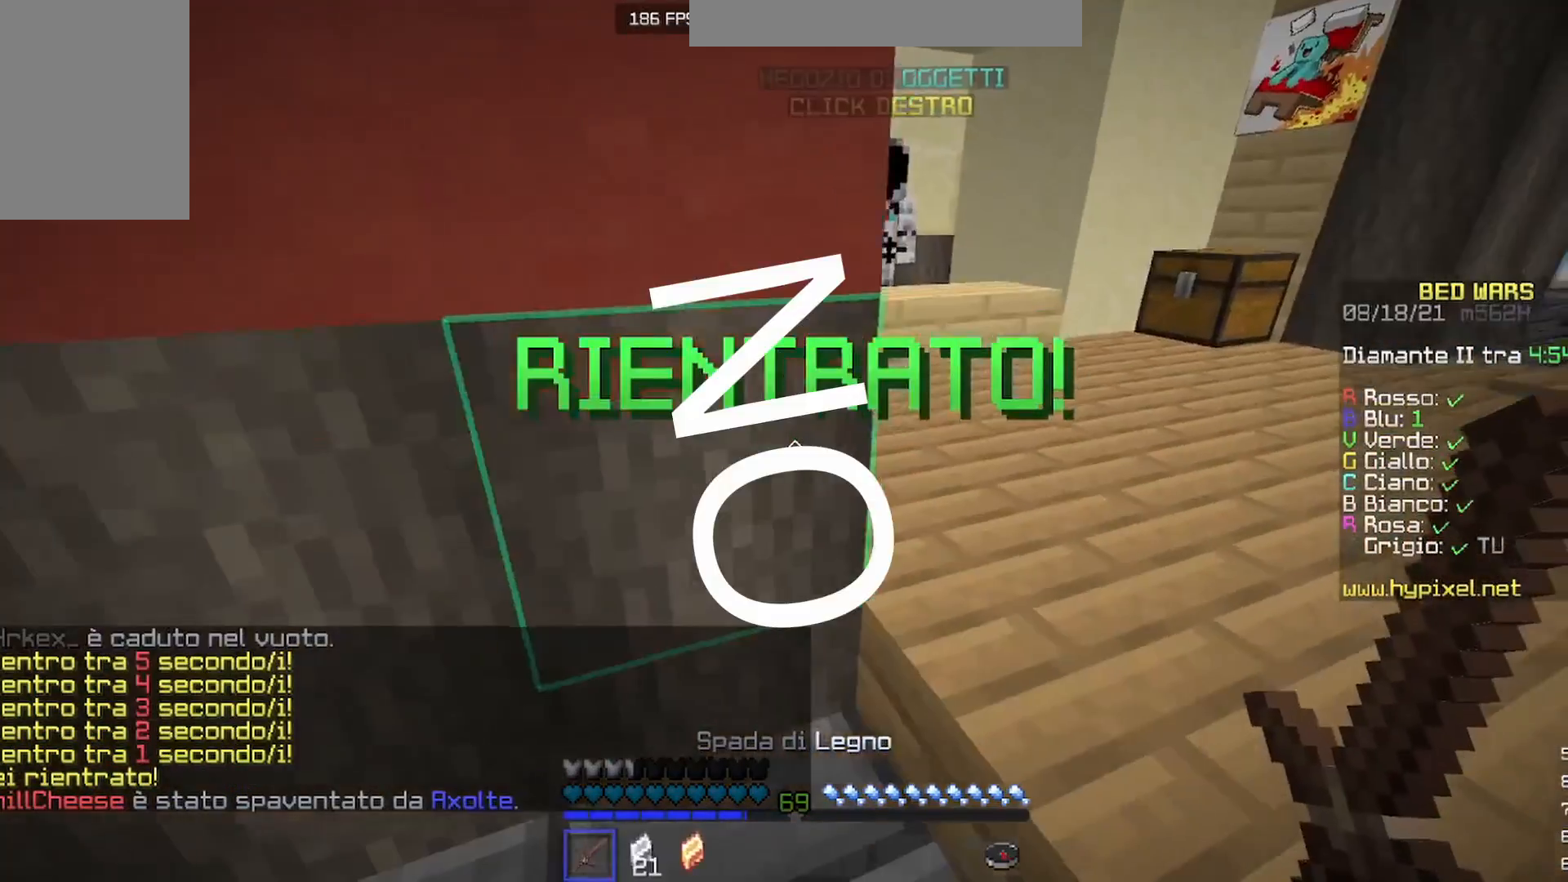
{"keys": ["d"], "mouse": [], "events": [[467, "d", "down"]]}
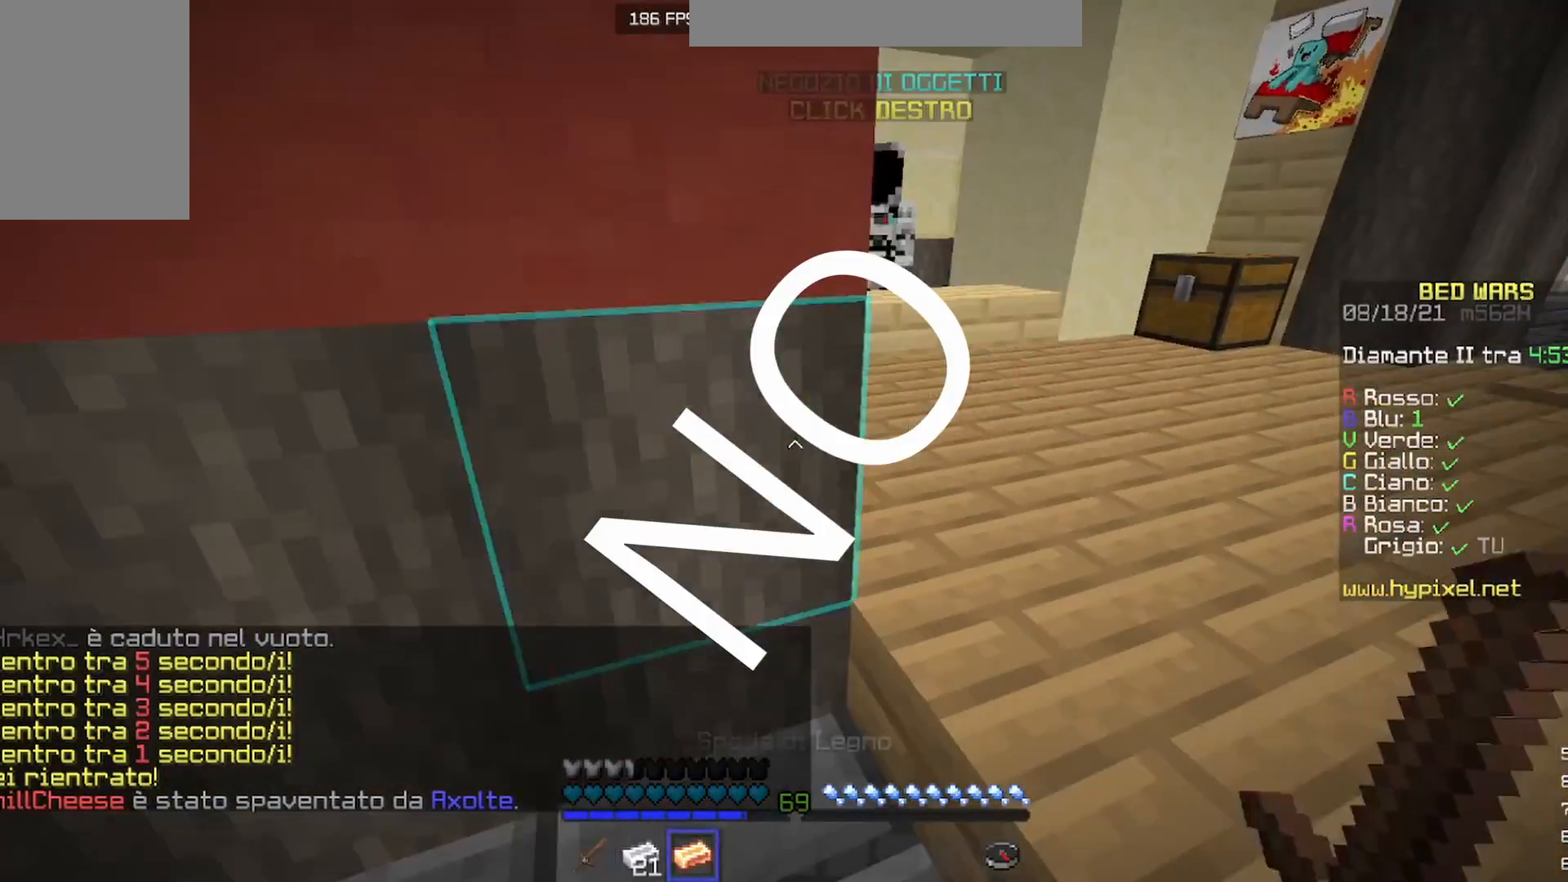
{"keys": ["a", "w"], "mouse": [], "events": [[100, "w", "down"], [267, "d", "up"], [433, "a", "down"]]}
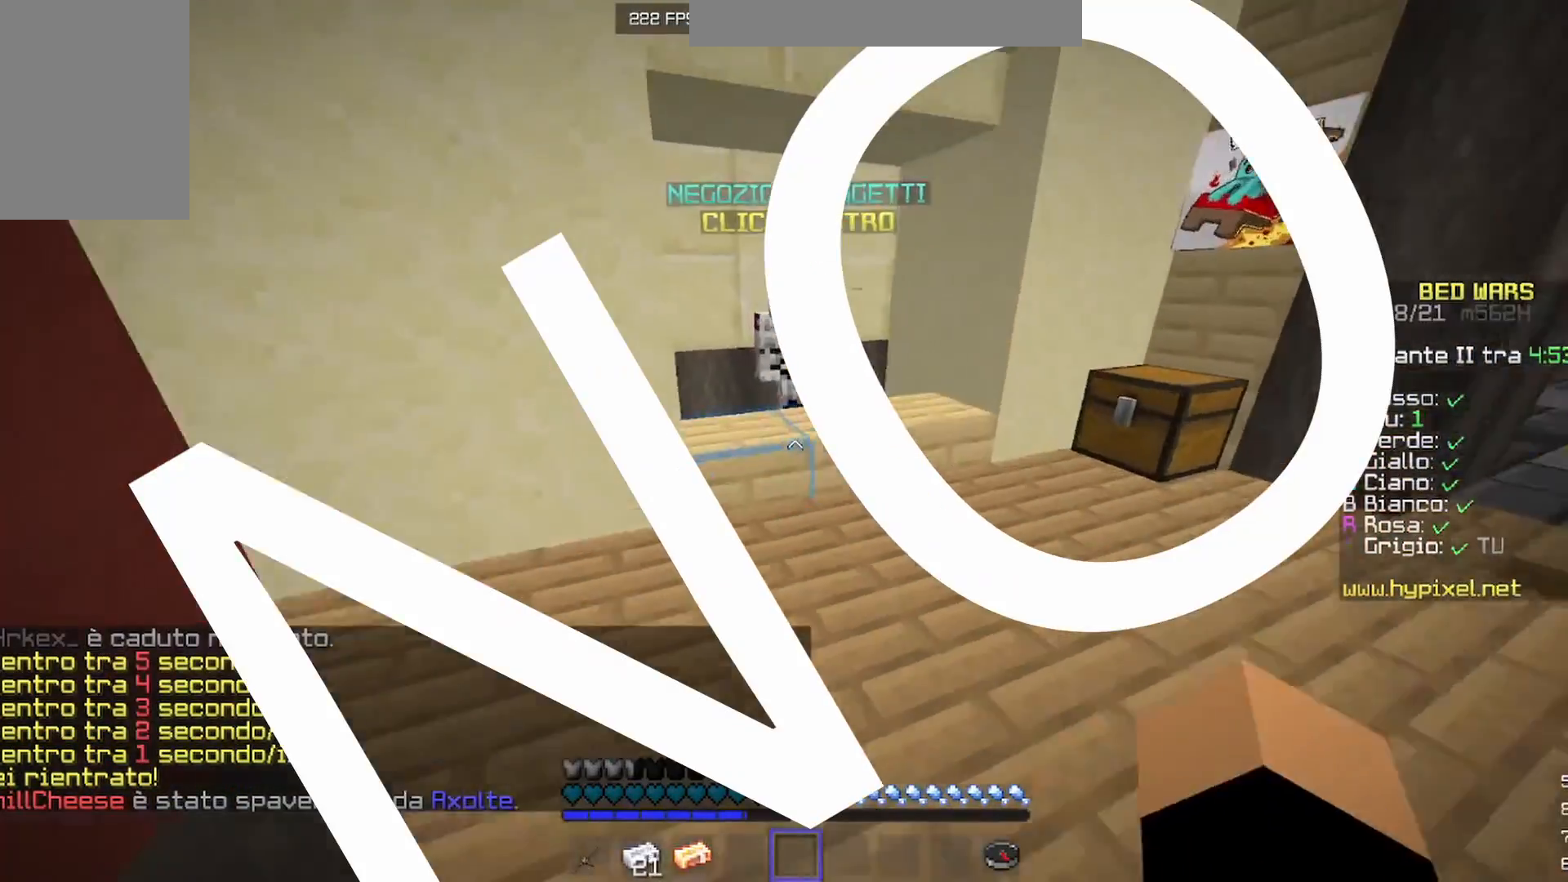
{"keys": ["d", "s"], "mouse": [], "events": [[67, "a", "up"], [67, "d", "down"], [67, "s", "down"], [67, "w", "up"], [133, "mouse_right", "down"], [267, "mouse_right", "up"]]}
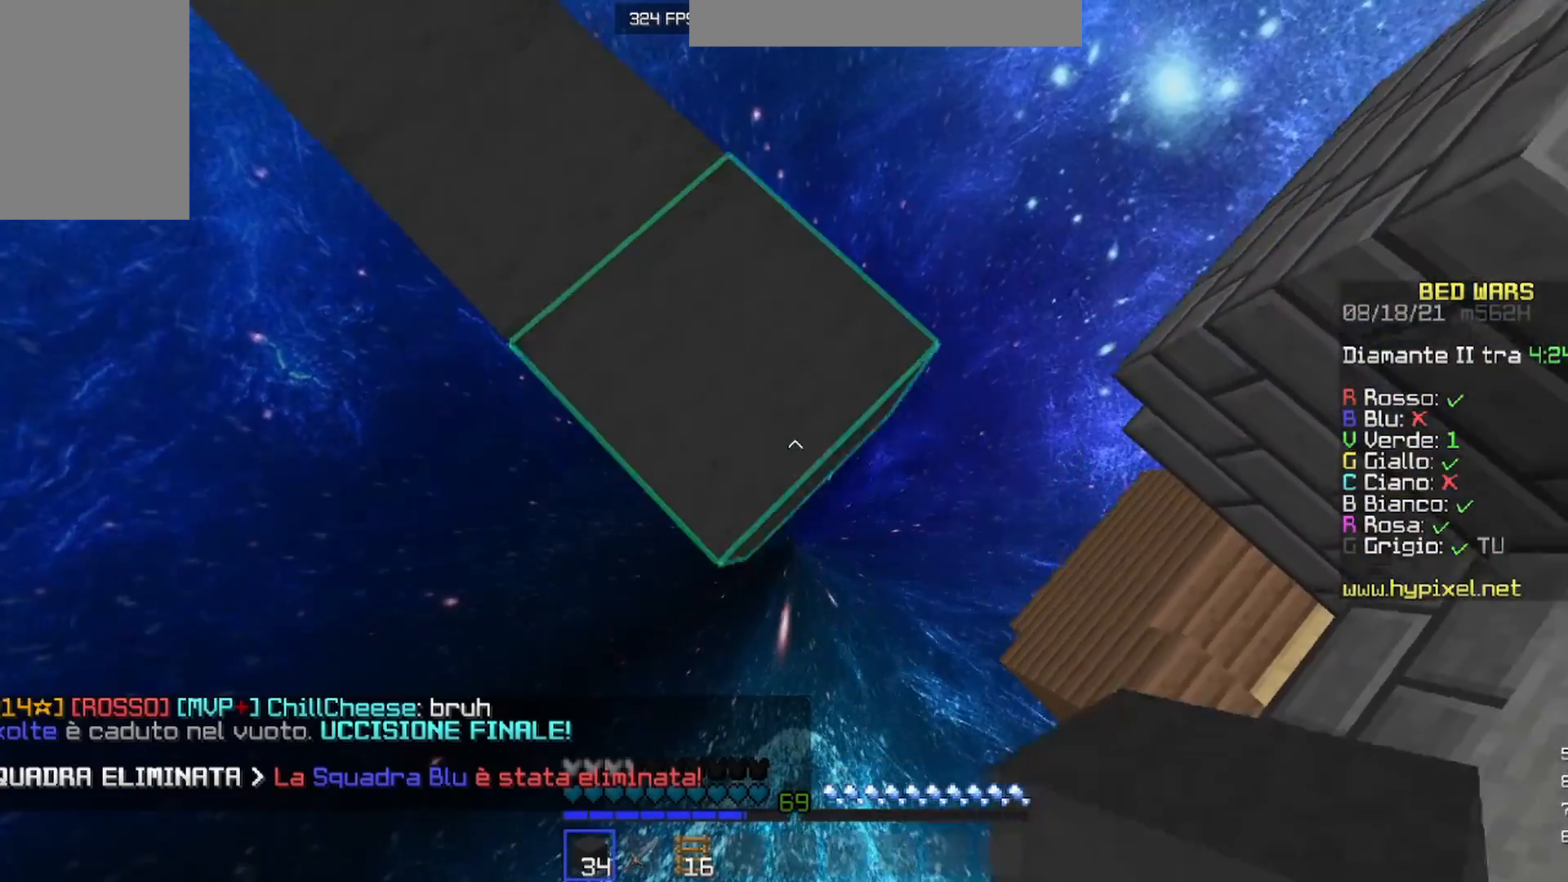
{"keys": ["a", "s"], "mouse": [], "events": [[33, "mouse_right", "down"], [67, "a", "down"], [100, "mouse_right", "up"], [167, "s", "up"], [200, "d", "up"], [433, "s", "down"]]}
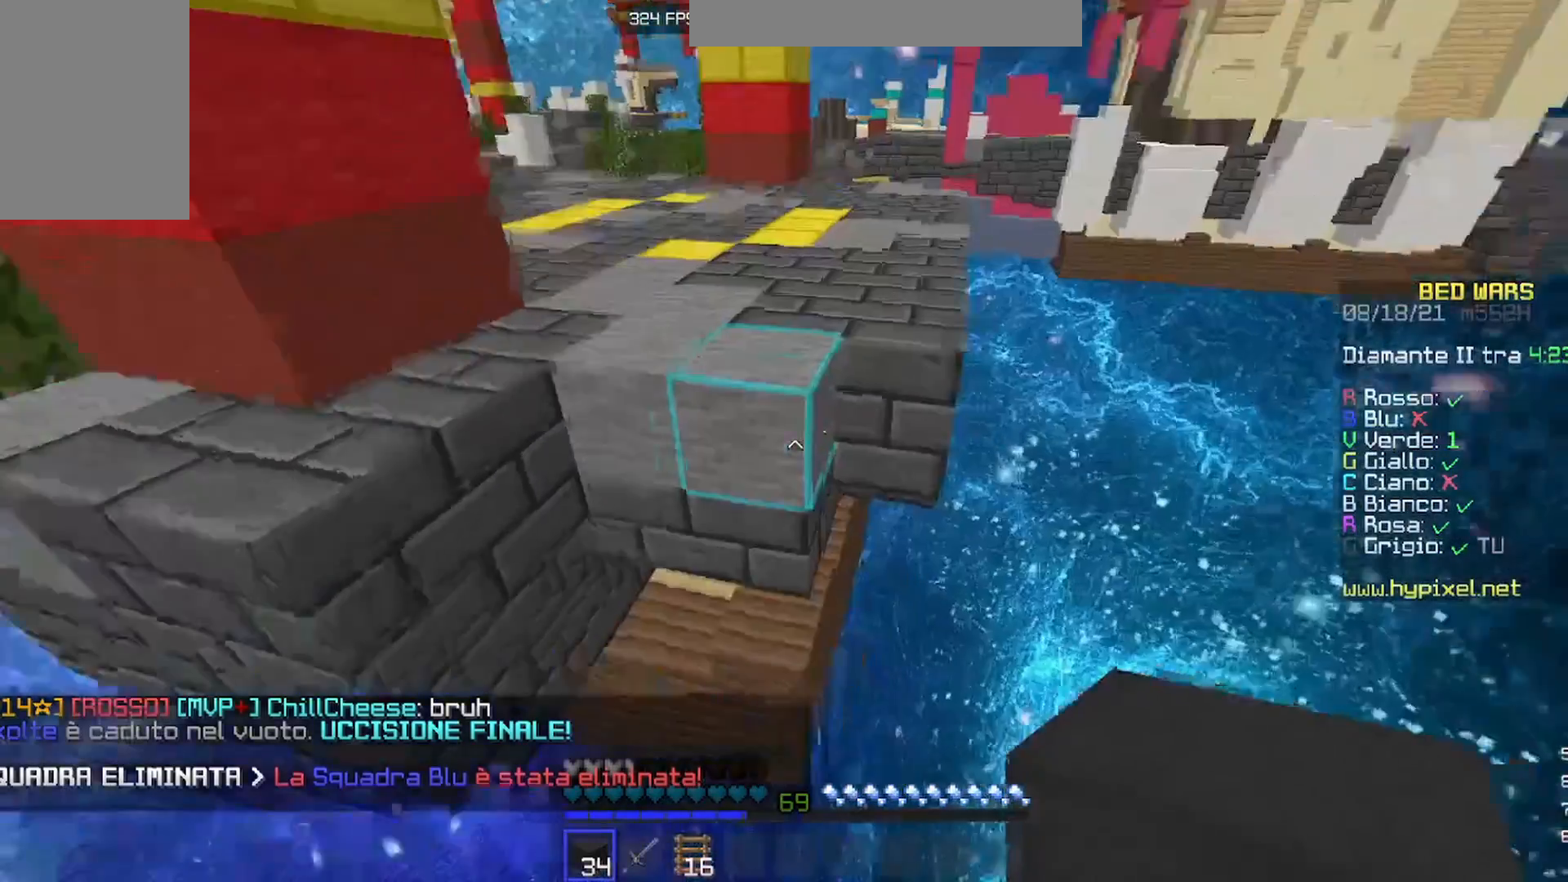
{"keys": [], "mouse": [], "events": [[133, "a", "up"], [300, "s", "up"], [400, "mouse_right", "down"], [500, "mouse_right", "up"]]}
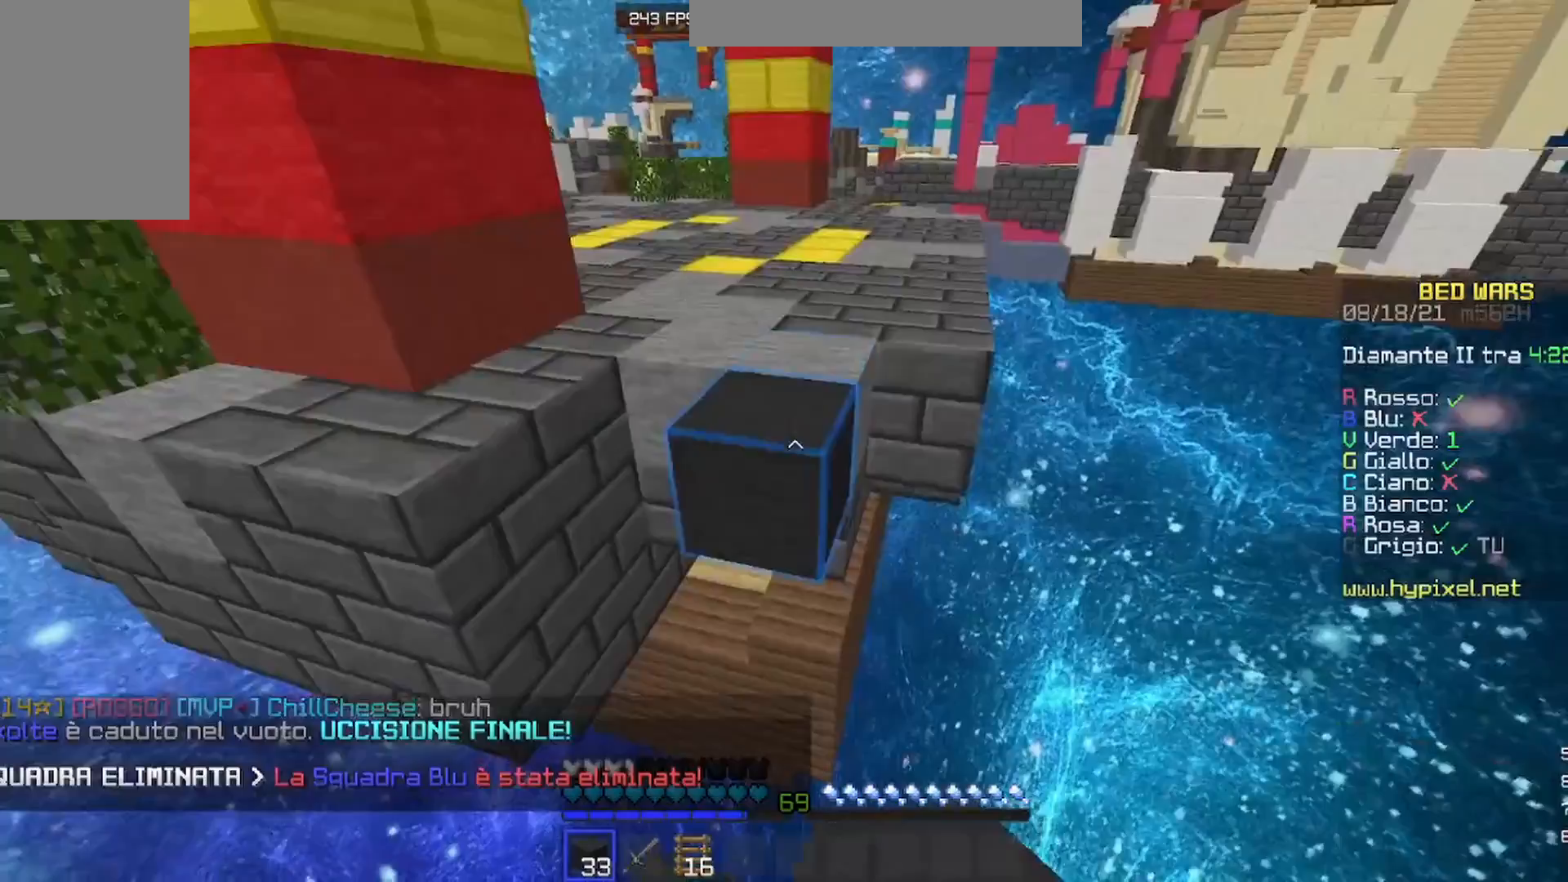
{"keys": ["w"], "mouse": [], "events": [[67, "w", "down"], [233, "w", "up"], [433, "w", "down"]]}
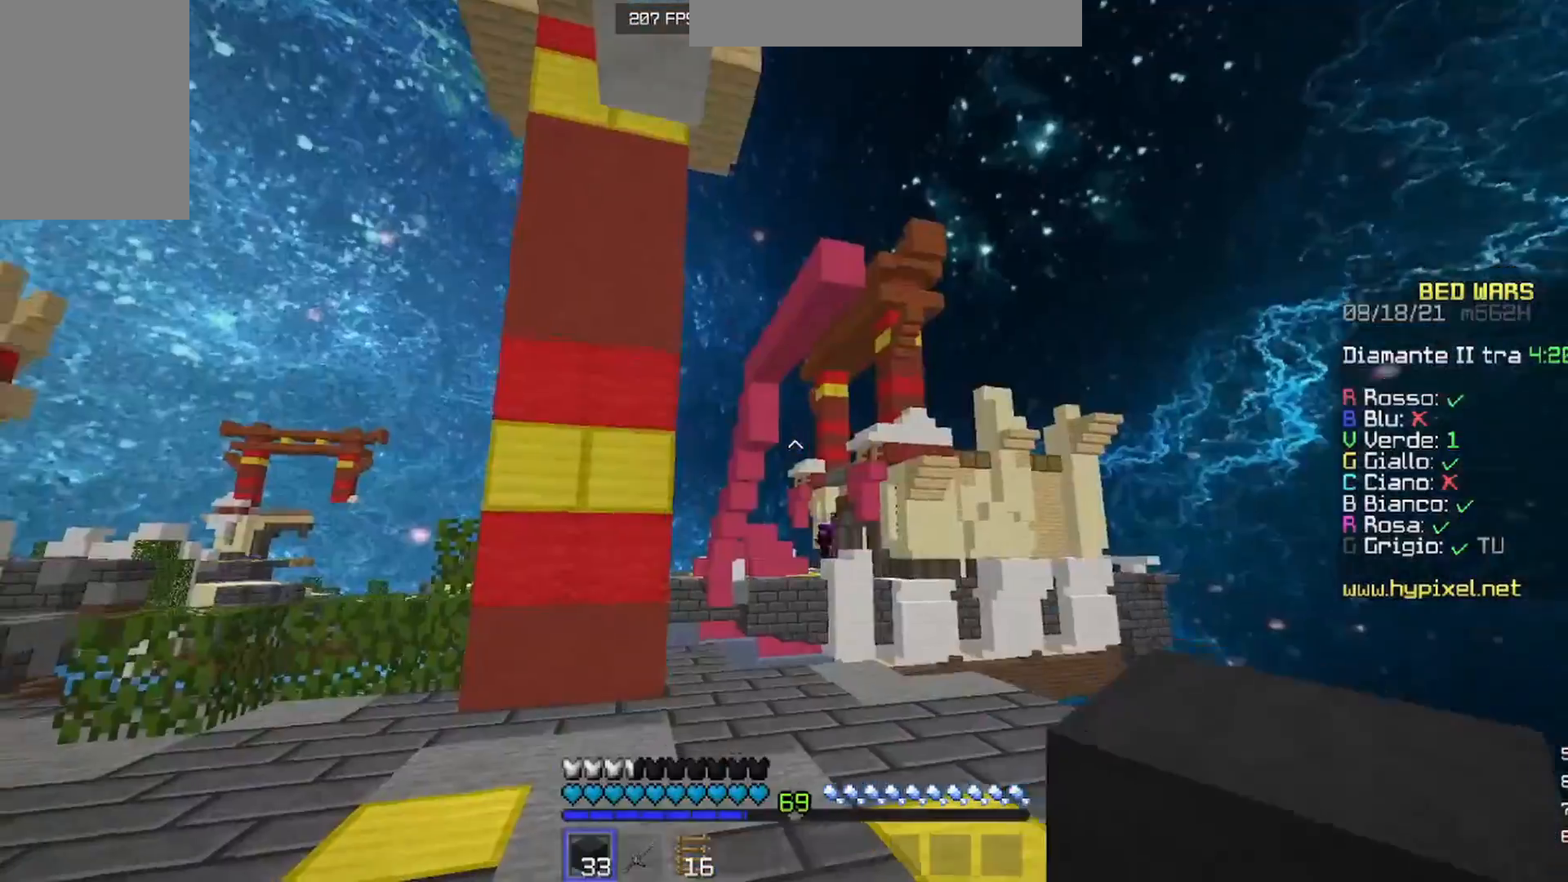
{"keys": ["d", "s"], "mouse": [], "events": [[200, "w", "up"], [333, "s", "down"], [367, "d", "down"]]}
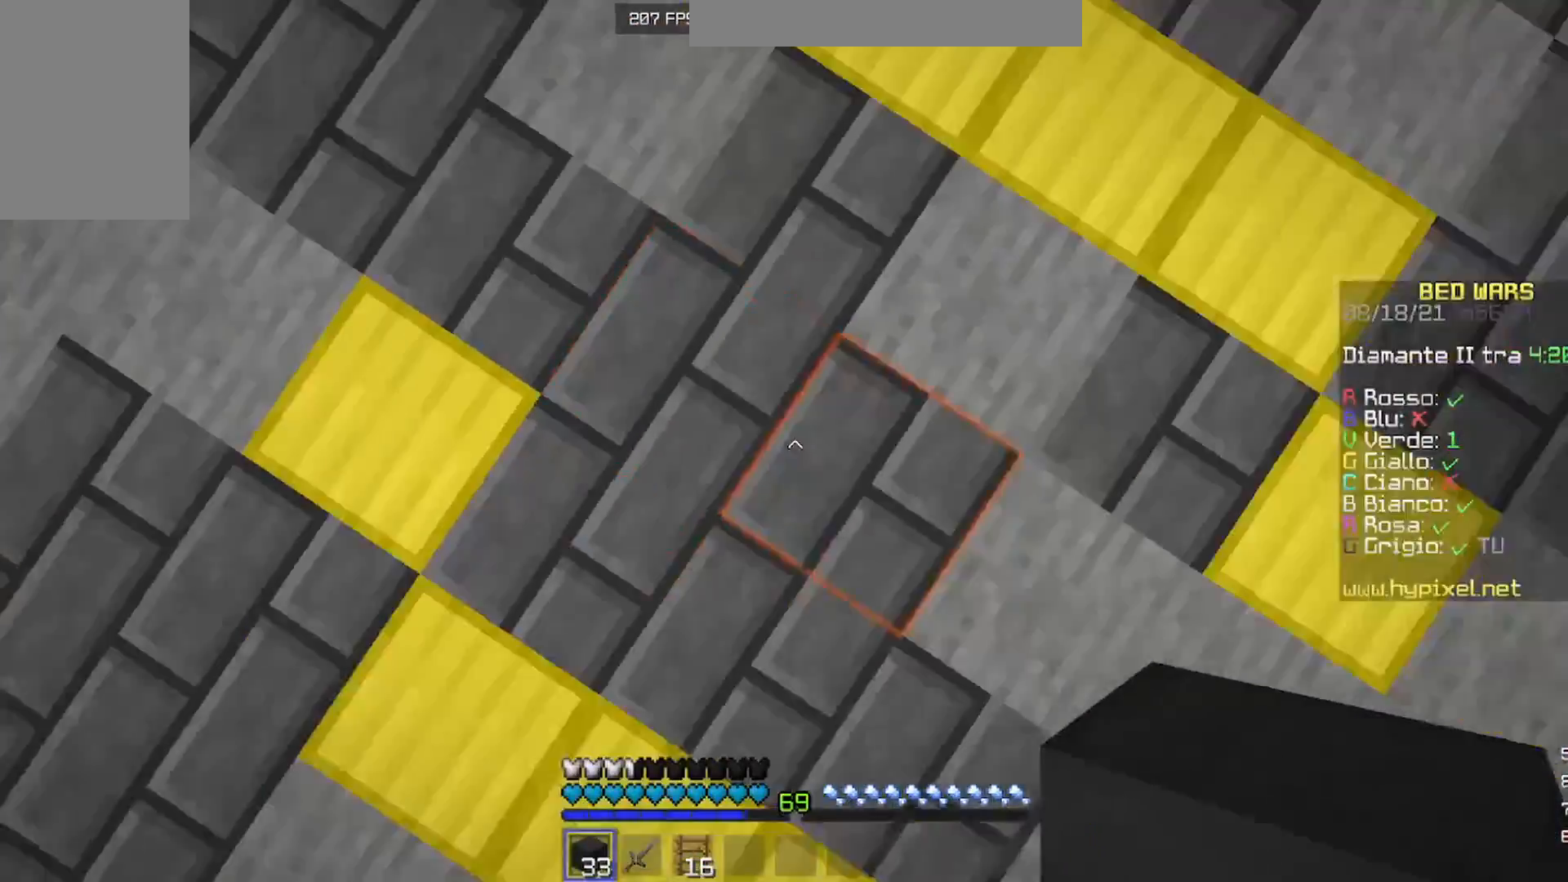
{"keys": ["s"], "mouse": ["right"], "events": [[100, "mouse_right", "down"], [300, "d", "up"]]}
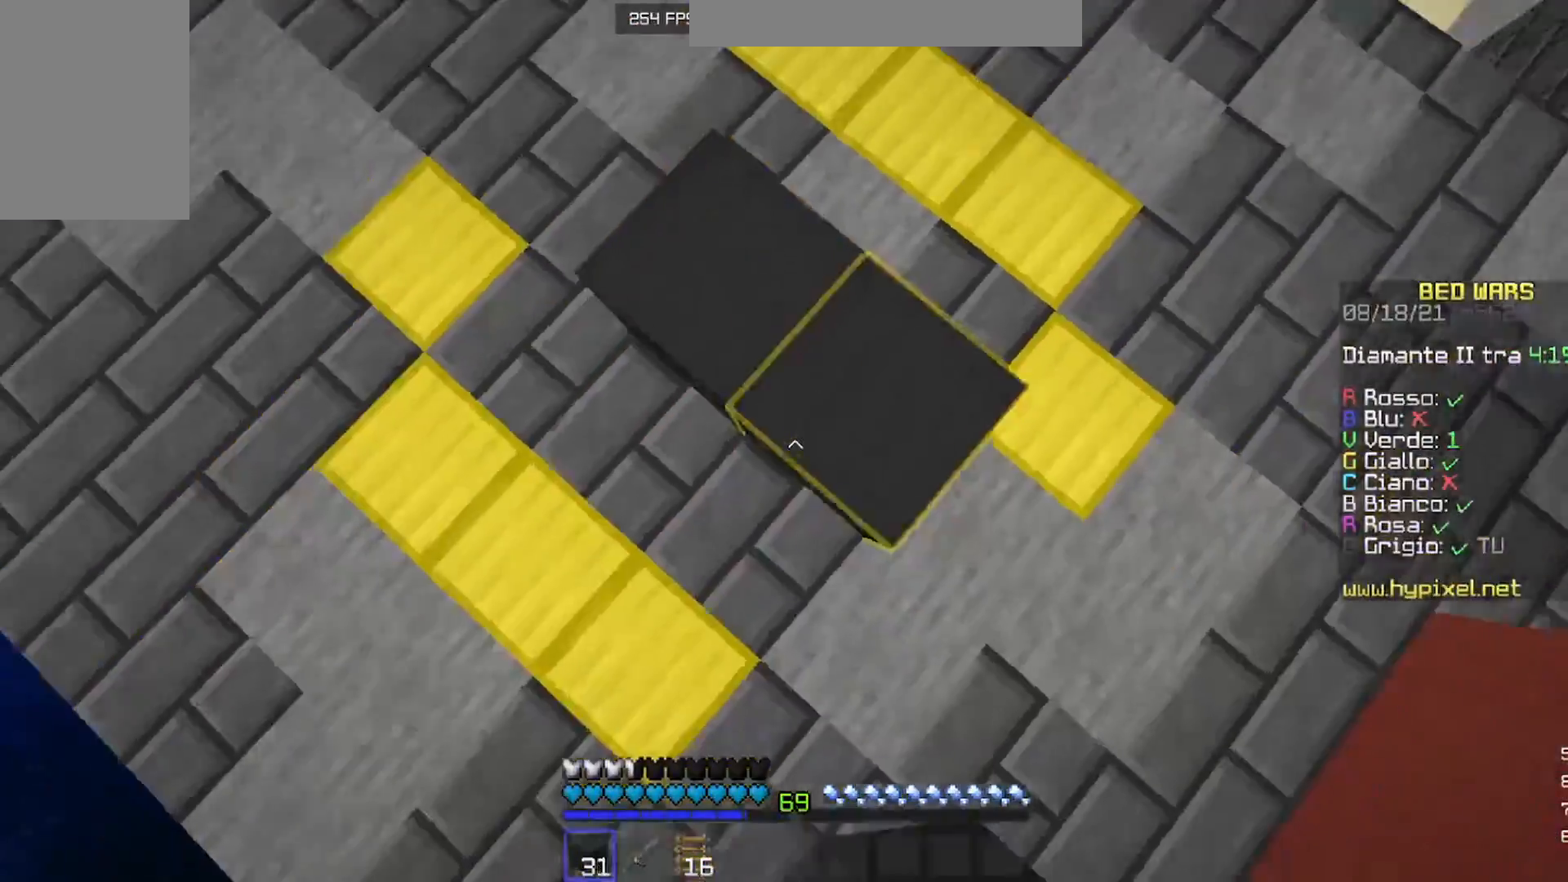
{"keys": [], "mouse": [], "events": [[233, "s", "up"], [267, "mouse_right", "up"]]}
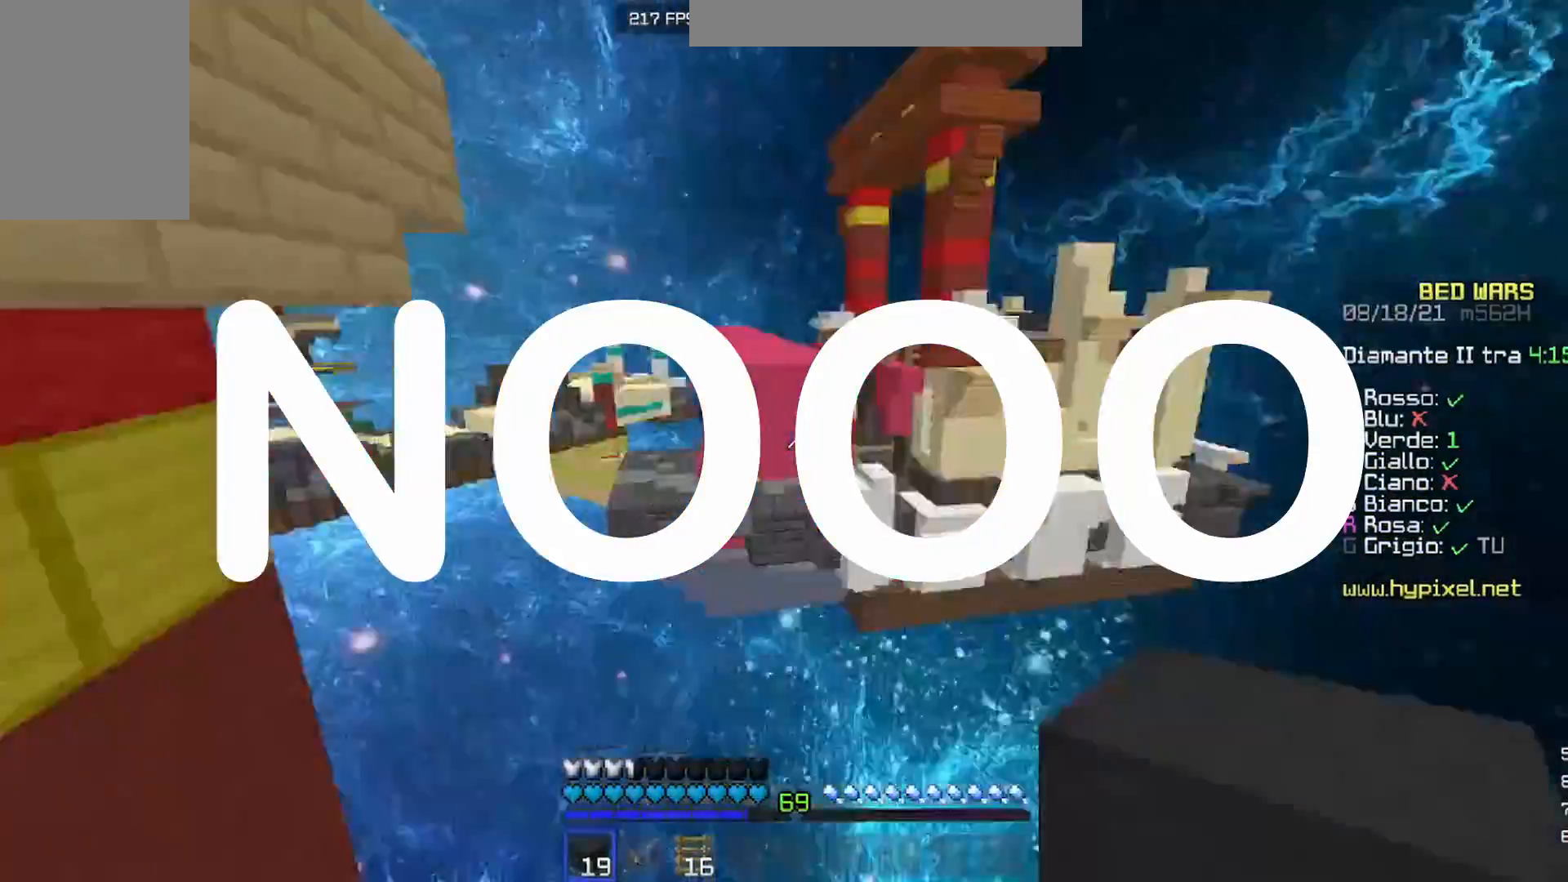
{"keys": ["w"], "mouse": [], "events": [[100, "mouse_right", "down"], [233, "mouse_right", "up"], [467, "w", "down"]]}
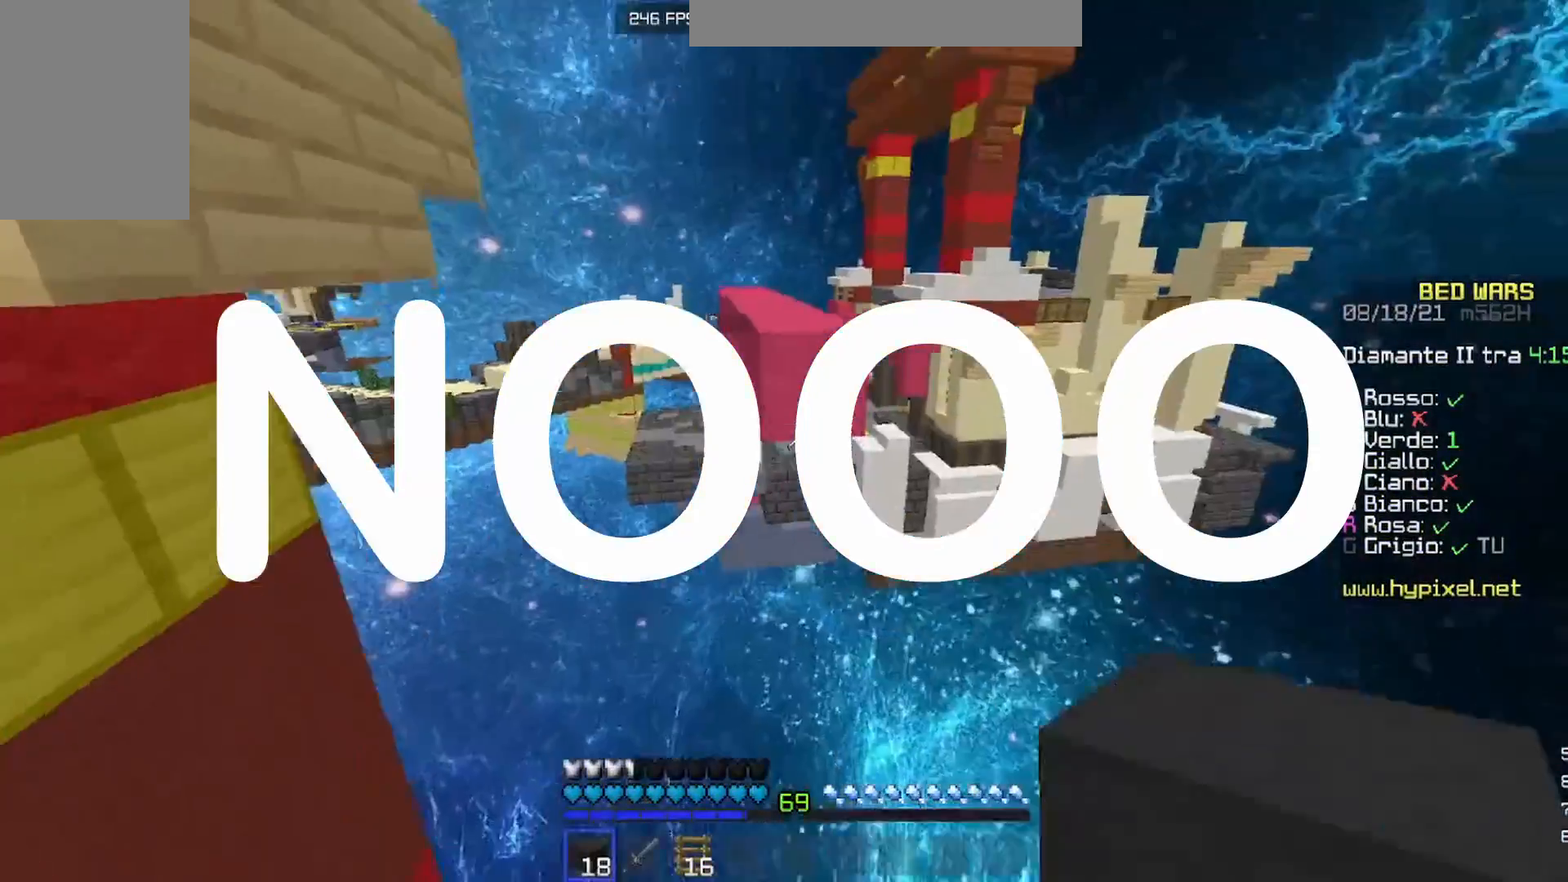
{"keys": [], "mouse": ["right"], "events": [[433, "mouse_right", "down"], [467, "w", "up"]]}
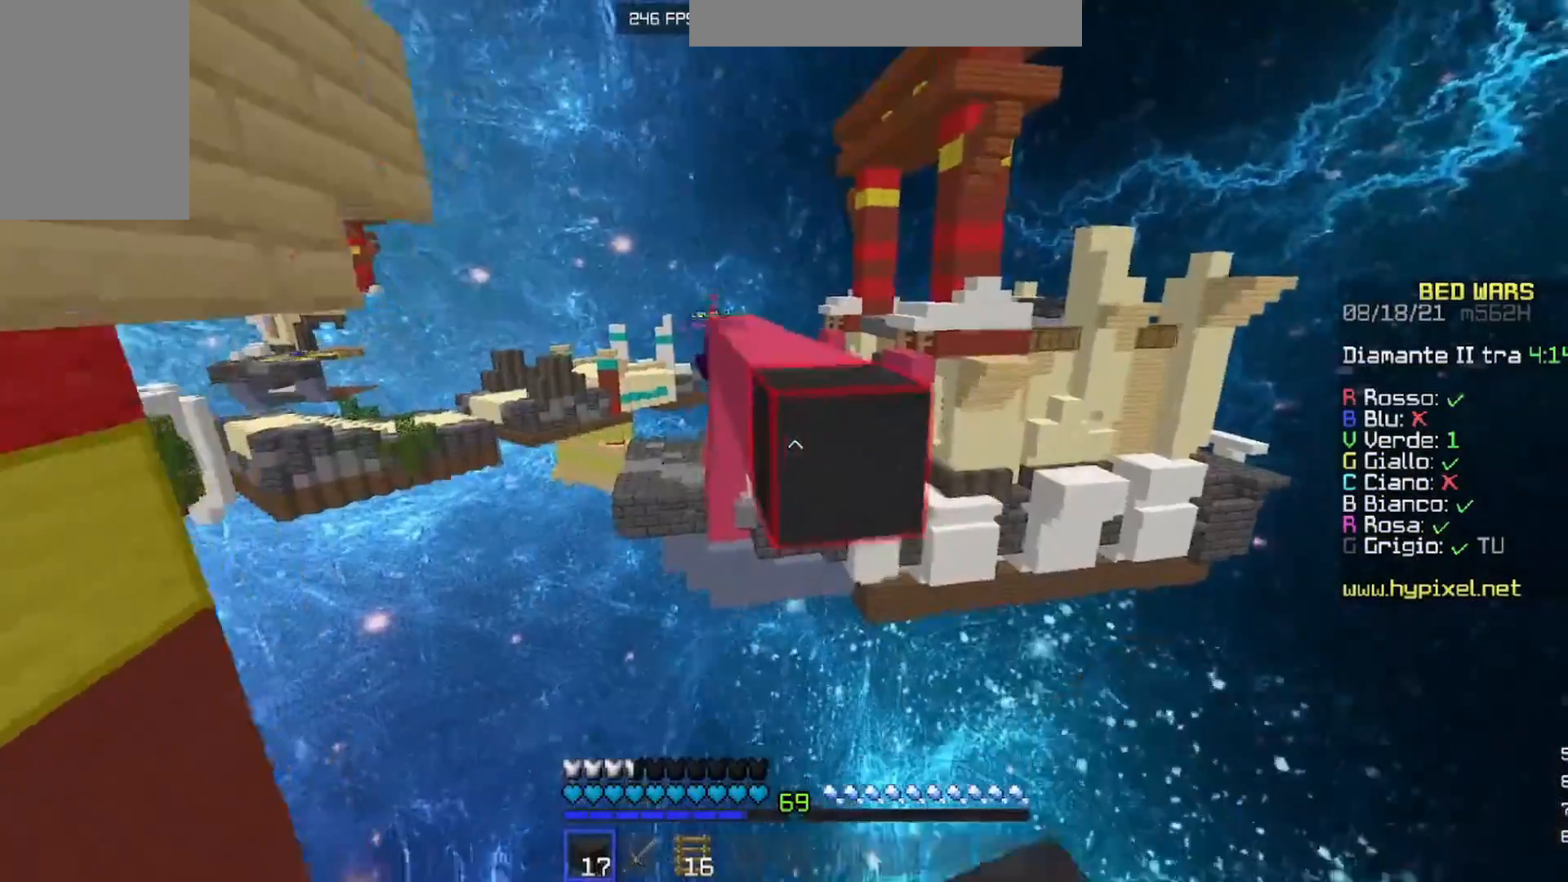
{"keys": [], "mouse": [], "events": [[33, "mouse_right", "up"], [67, "s", "down"], [100, "mouse_right", "down"], [200, "mouse_right", "up"], [267, "mouse_right", "down"], [367, "mouse_right", "up"], [433, "s", "up"]]}
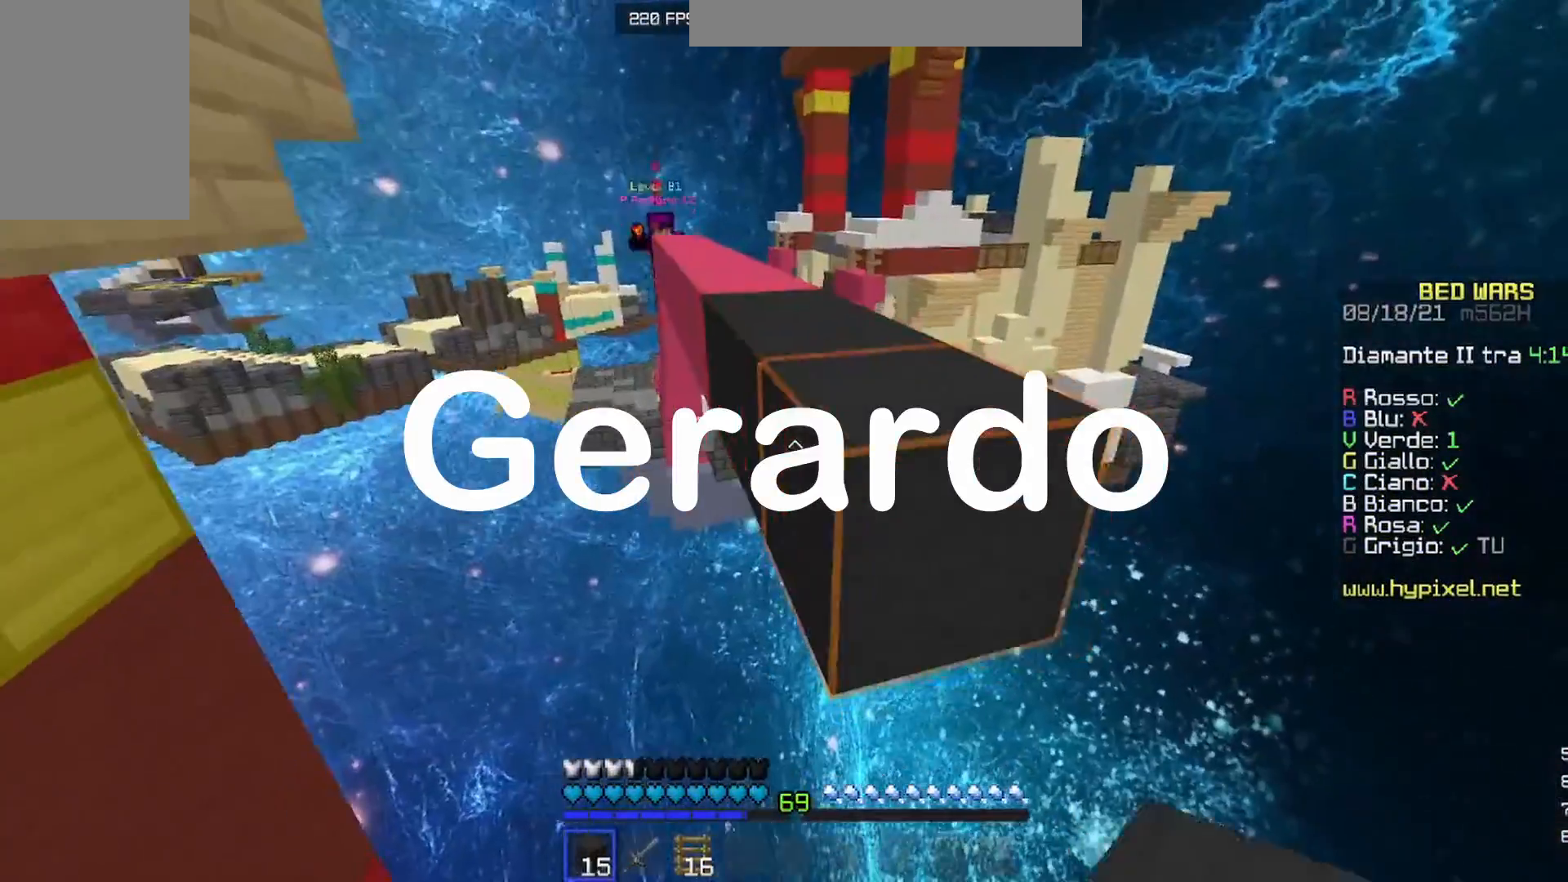
{"keys": ["w"], "mouse": ["right"], "events": [[33, "w", "down"], [467, "mouse_right", "down"]]}
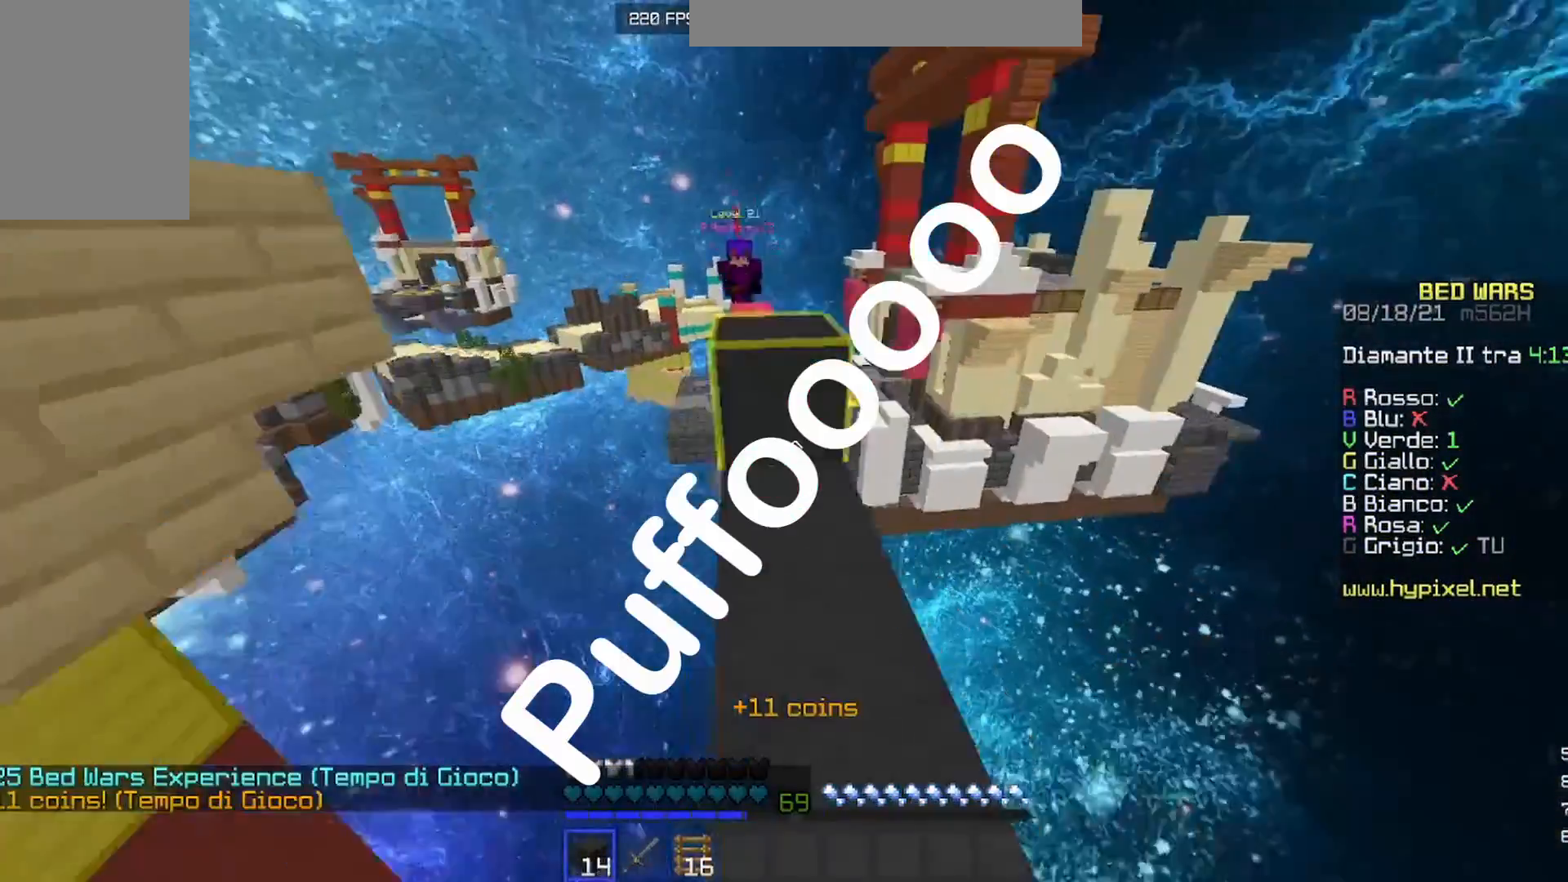
{"keys": [], "mouse": [], "events": [[100, "mouse_right", "up"], [167, "mouse_right", "down"], [233, "mouse_right", "up"], [233, "w", "up"], [367, "mouse_right", "down"], [467, "mouse_right", "up"]]}
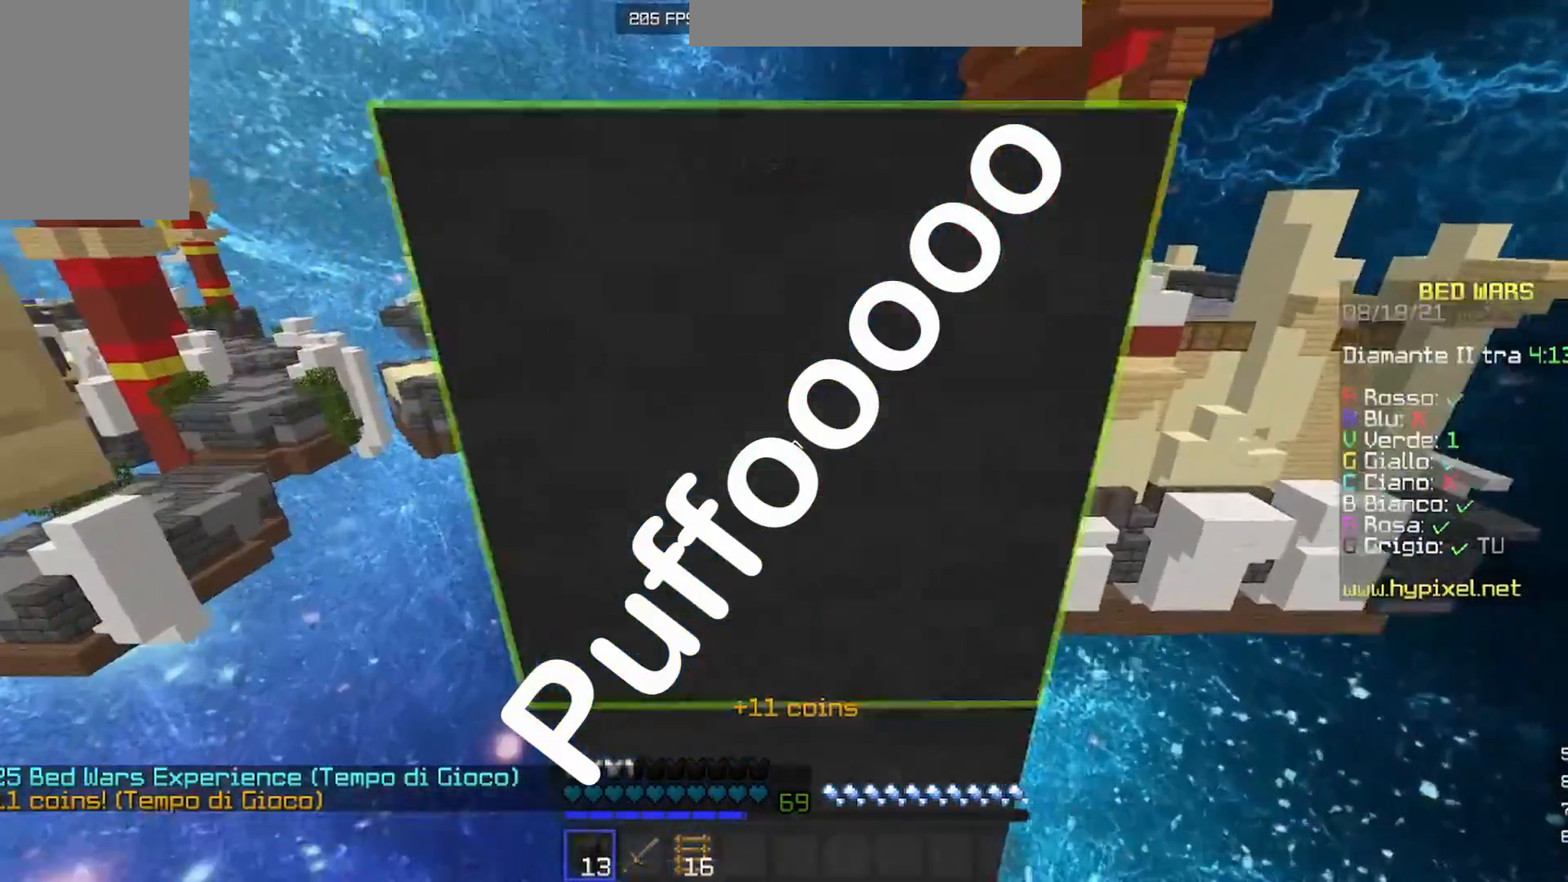
{"keys": [], "mouse": ["right"], "events": [[67, "mouse_right", "down"], [300, "mouse_right", "up"], [367, "mouse_right", "down"]]}
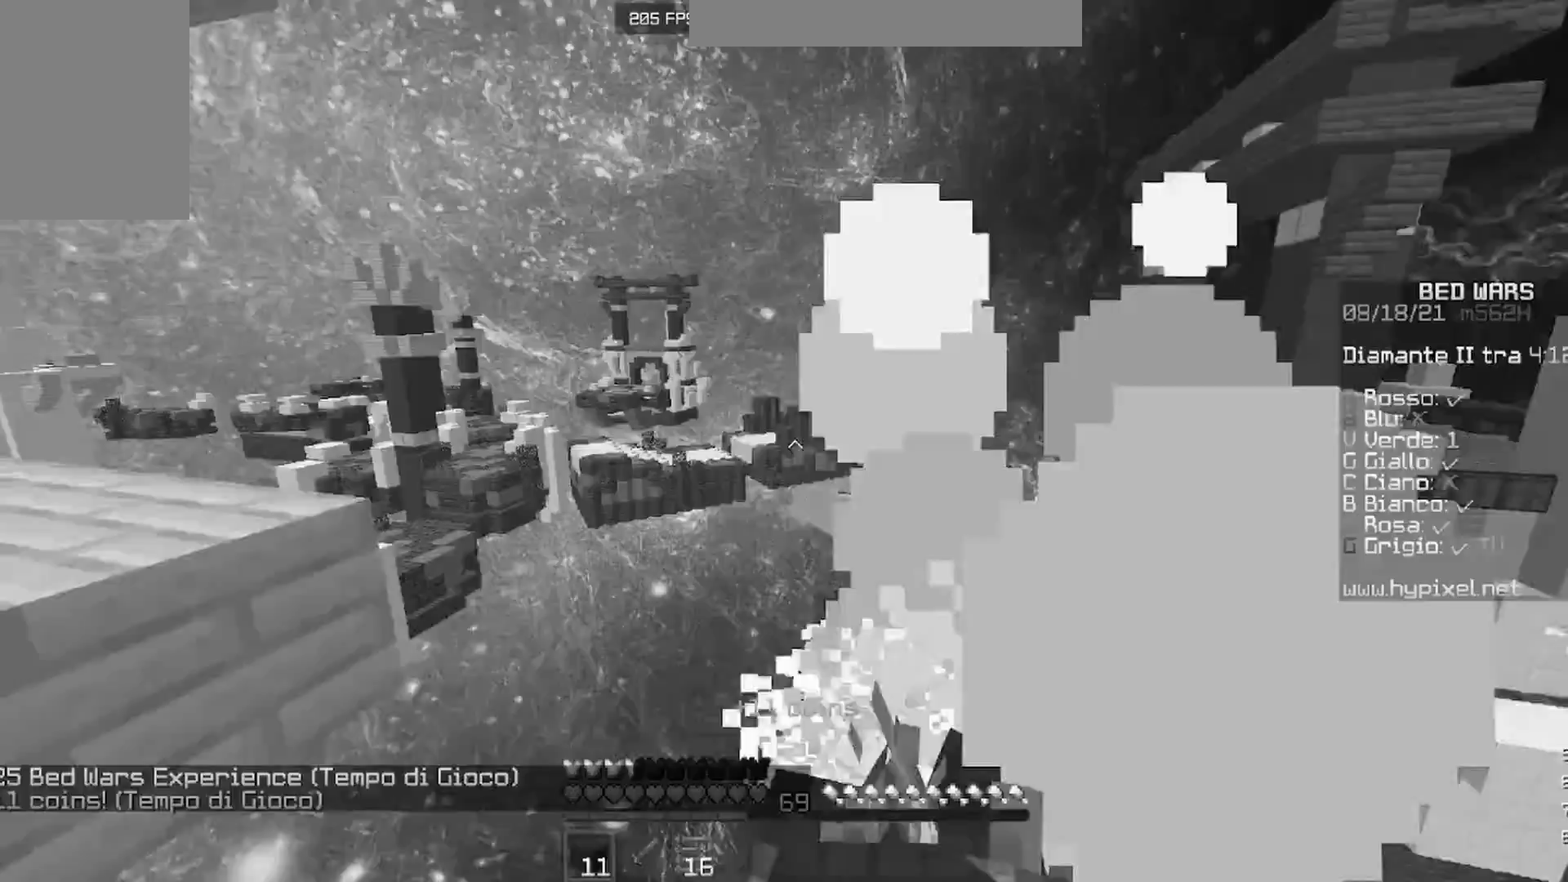
{"keys": [], "mouse": ["right"], "events": [[133, "mouse_right", "up"], [200, "mouse_right", "down"], [267, "w", "down"], [300, "a", "down"], [300, "mouse_right", "up"], [367, "mouse_right", "down"], [400, "w", "up"], [500, "a", "up"]]}
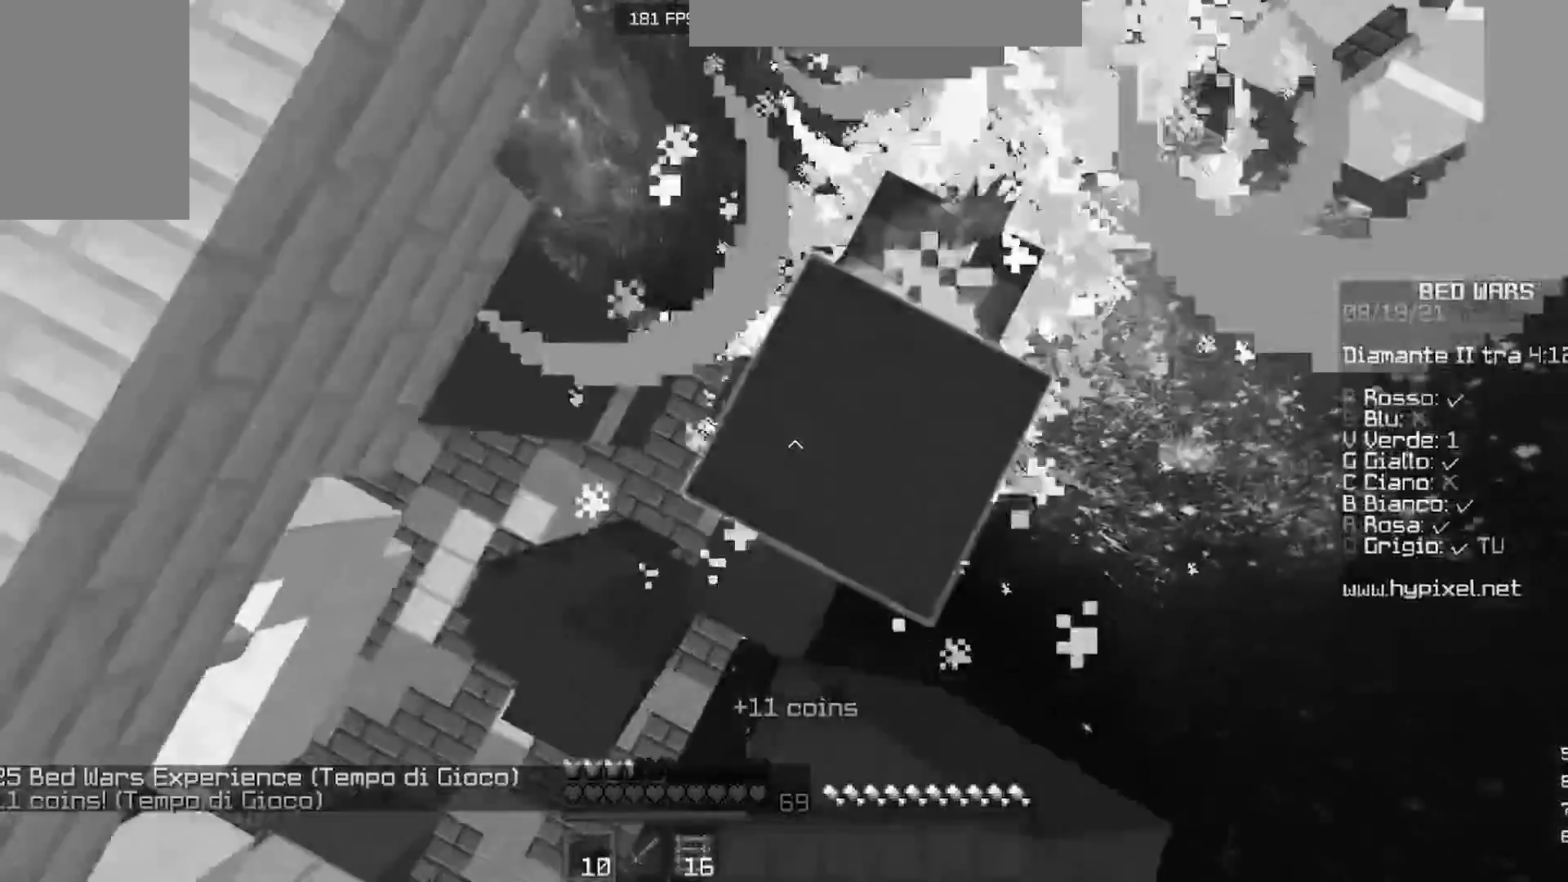
{"keys": [], "mouse": [], "events": [[100, "d", "down"], [133, "mouse_right", "up"], [167, "d", "up"], [367, "d", "down"], [367, "mouse_right", "down"], [400, "mouse_right", "up"], [500, "d", "up"]]}
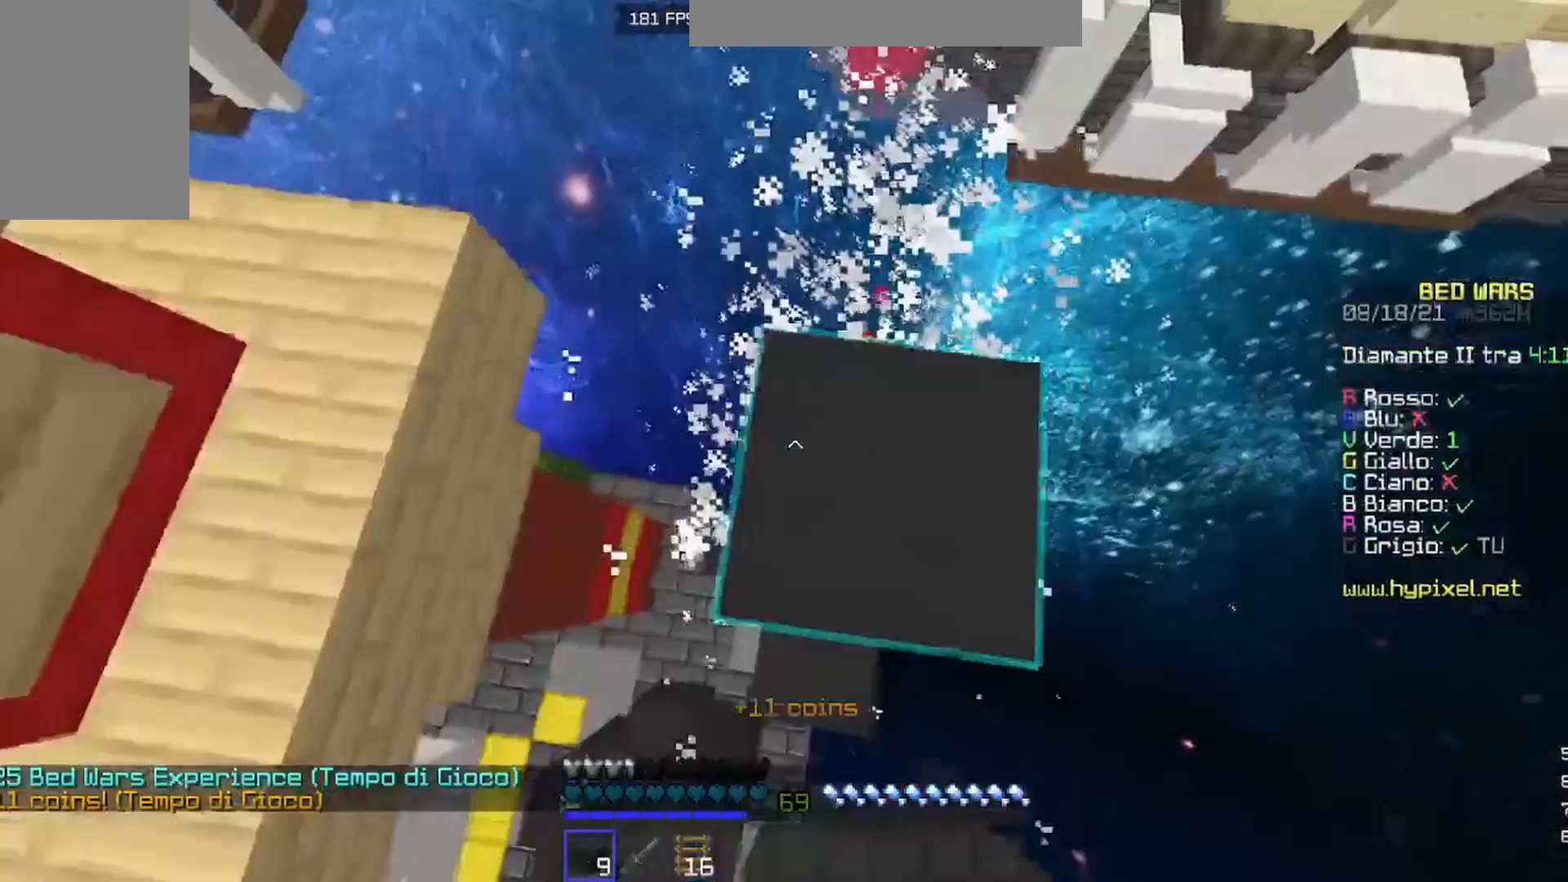
{"keys": [], "mouse": [], "events": []}
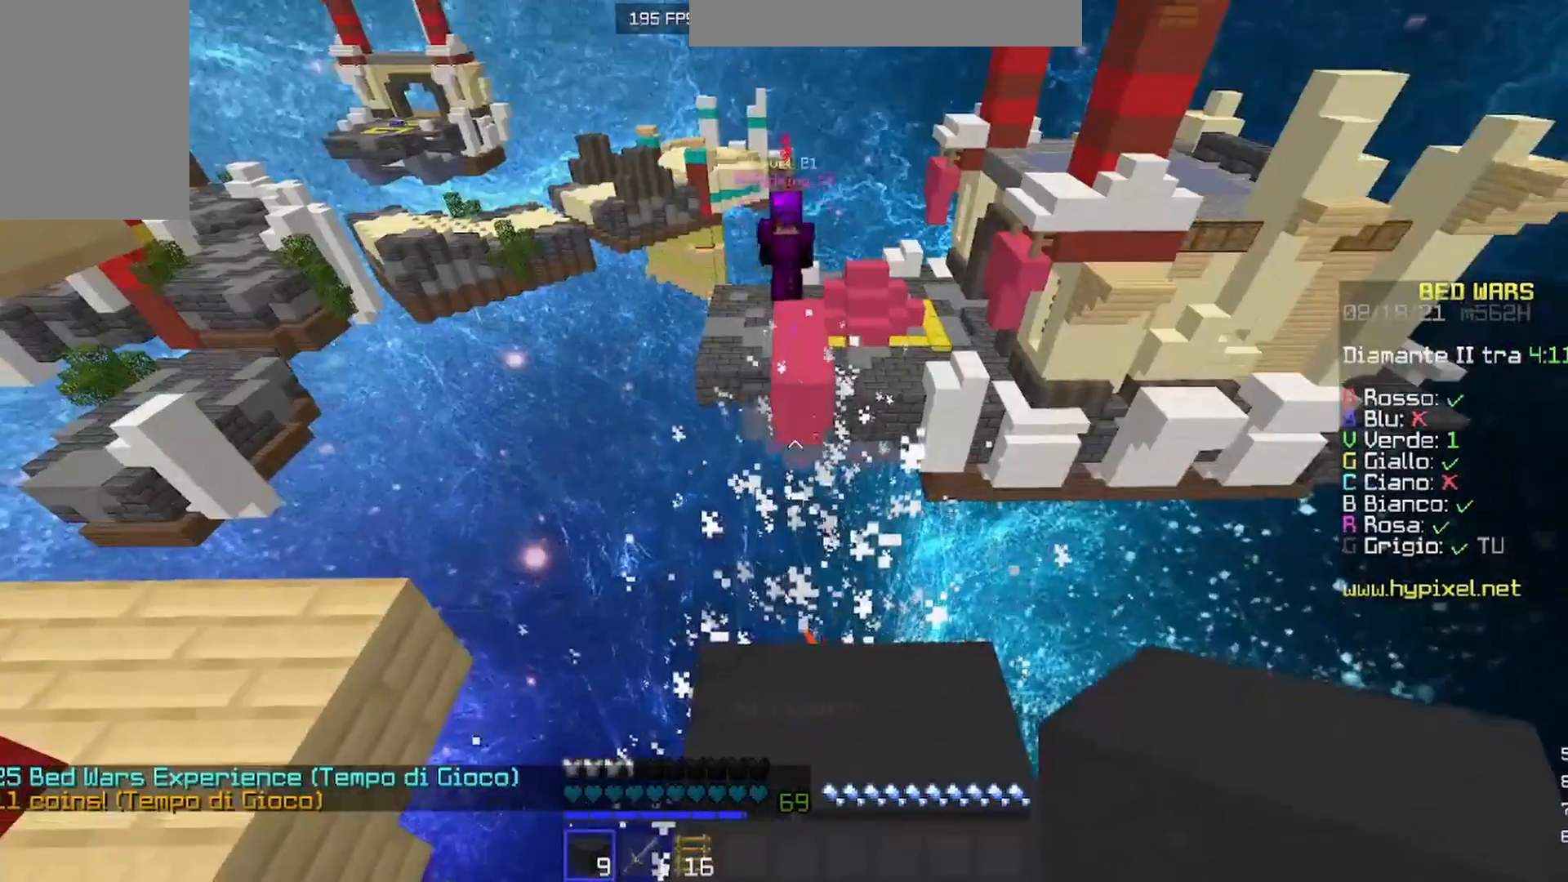
{"keys": [], "mouse": [], "events": []}
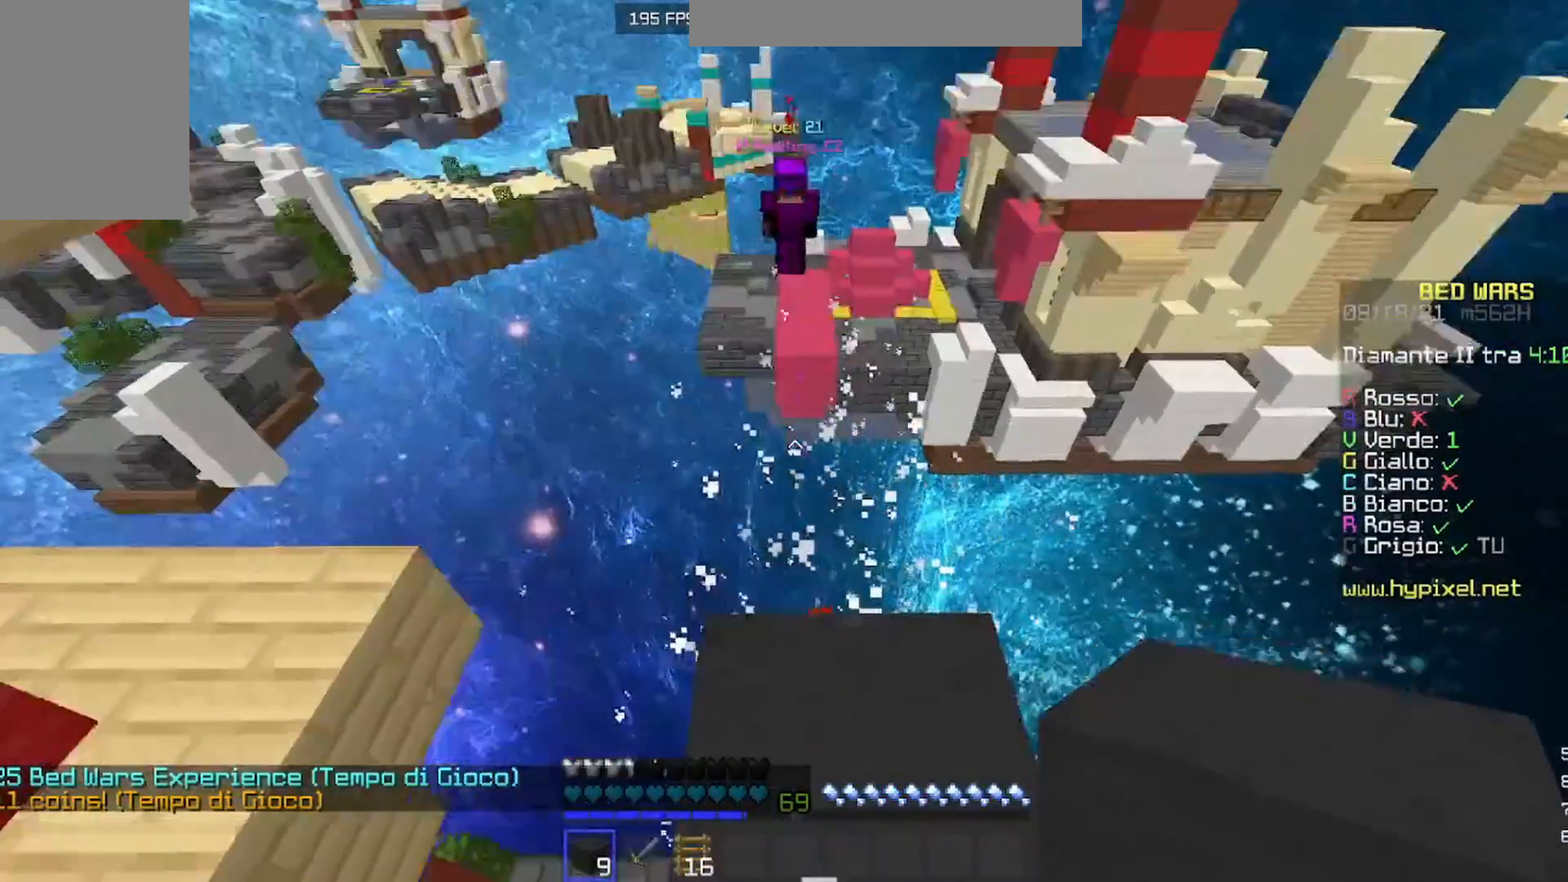
{"keys": [], "mouse": [], "events": [[167, "mouse_right", "down"], [233, "mouse_right", "up"]]}
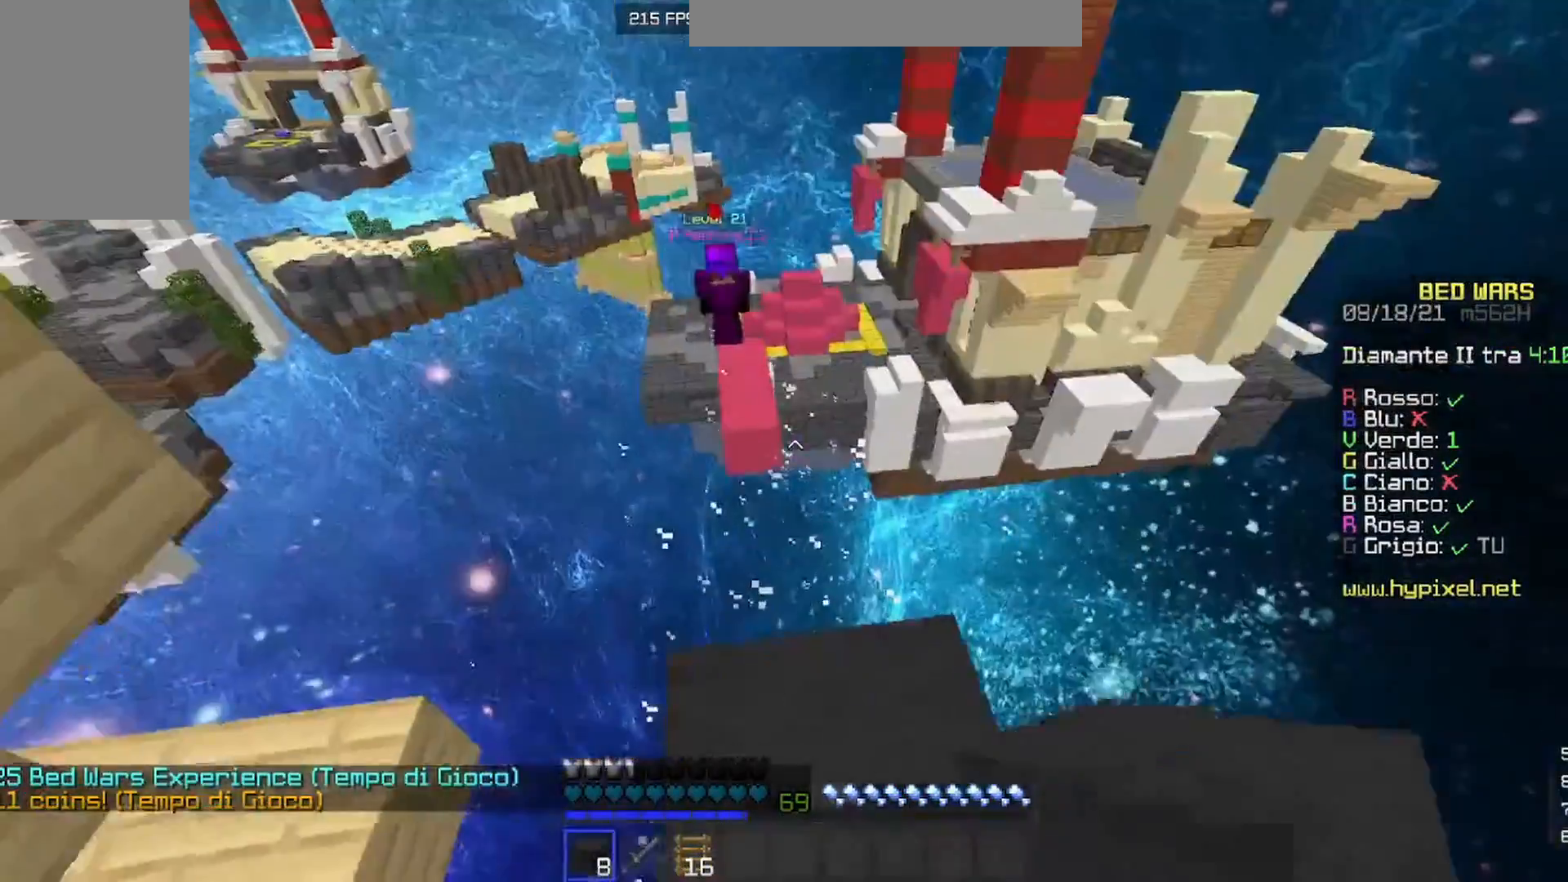
{"keys": [], "mouse": [], "events": [[167, "mouse_right", "down"], [233, "mouse_right", "up"]]}
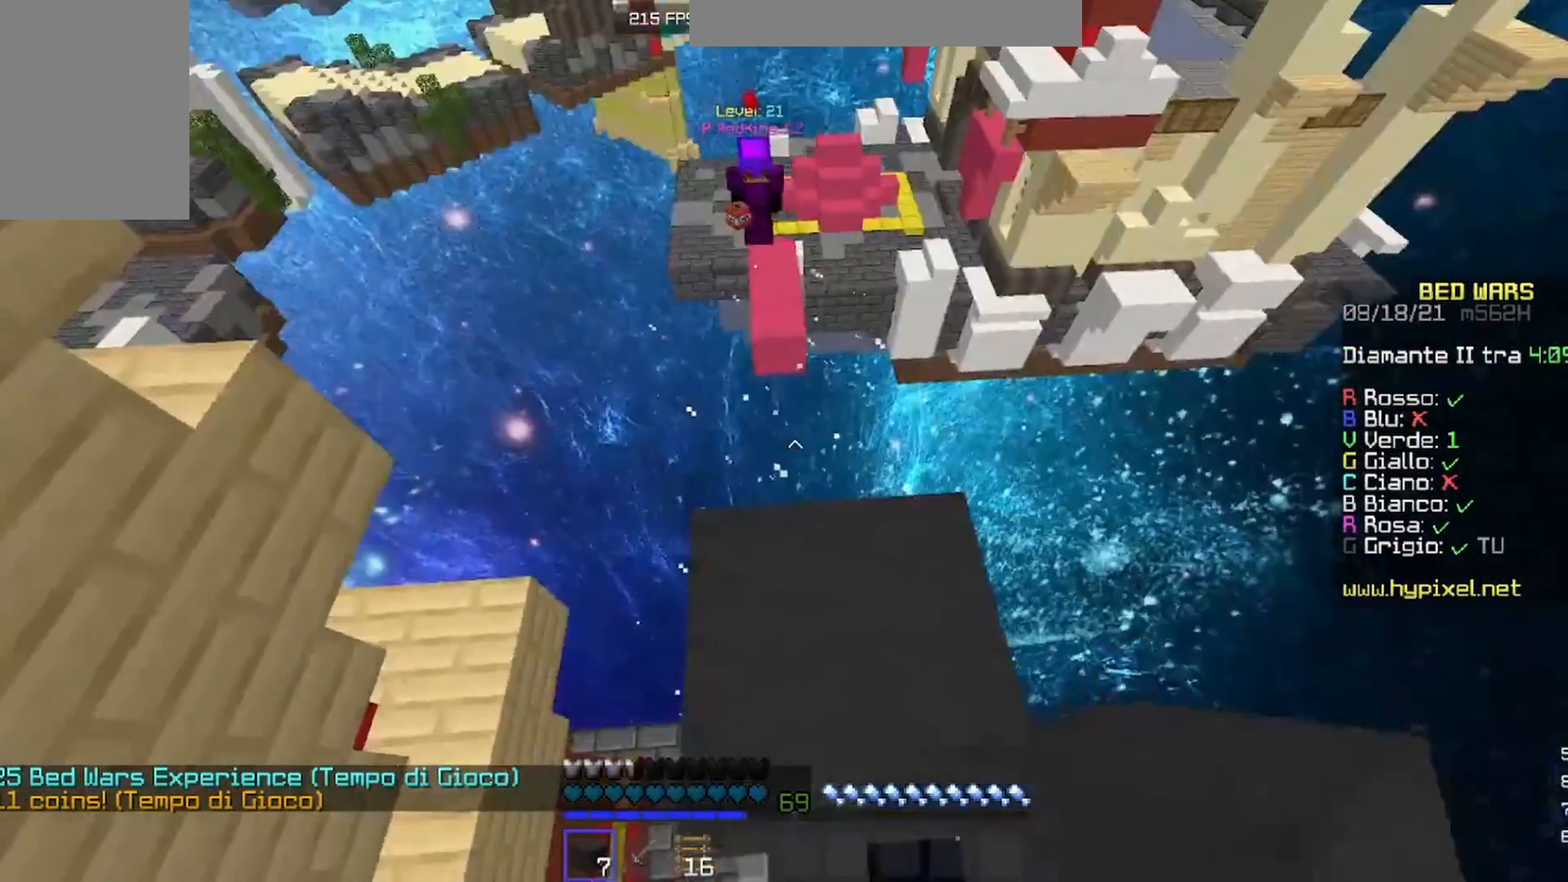
{"keys": [], "mouse": [], "events": []}
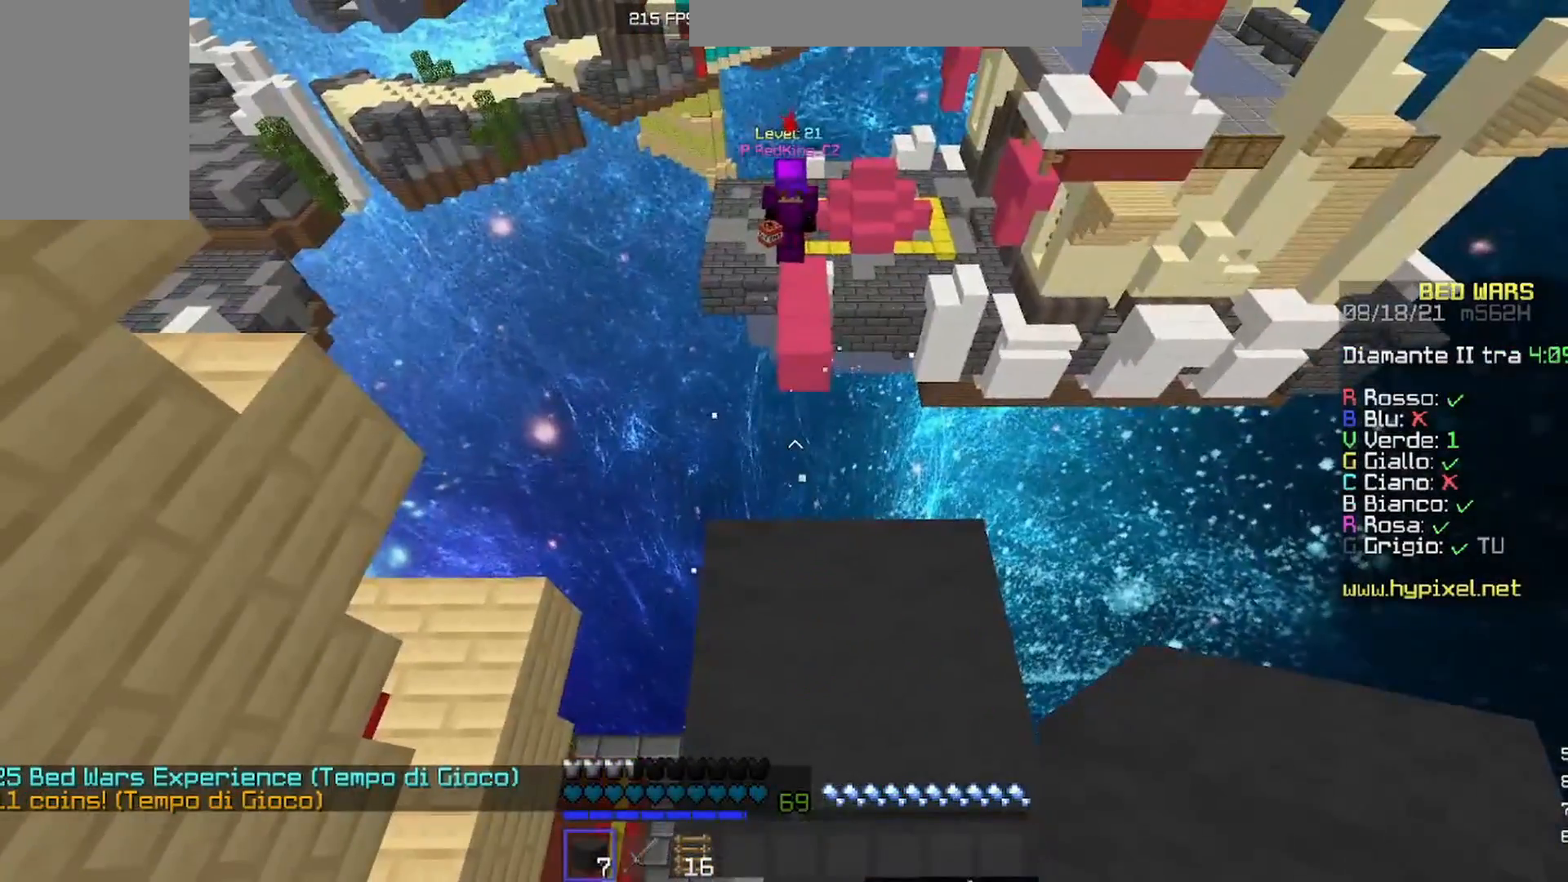
{"keys": [], "mouse": [], "events": []}
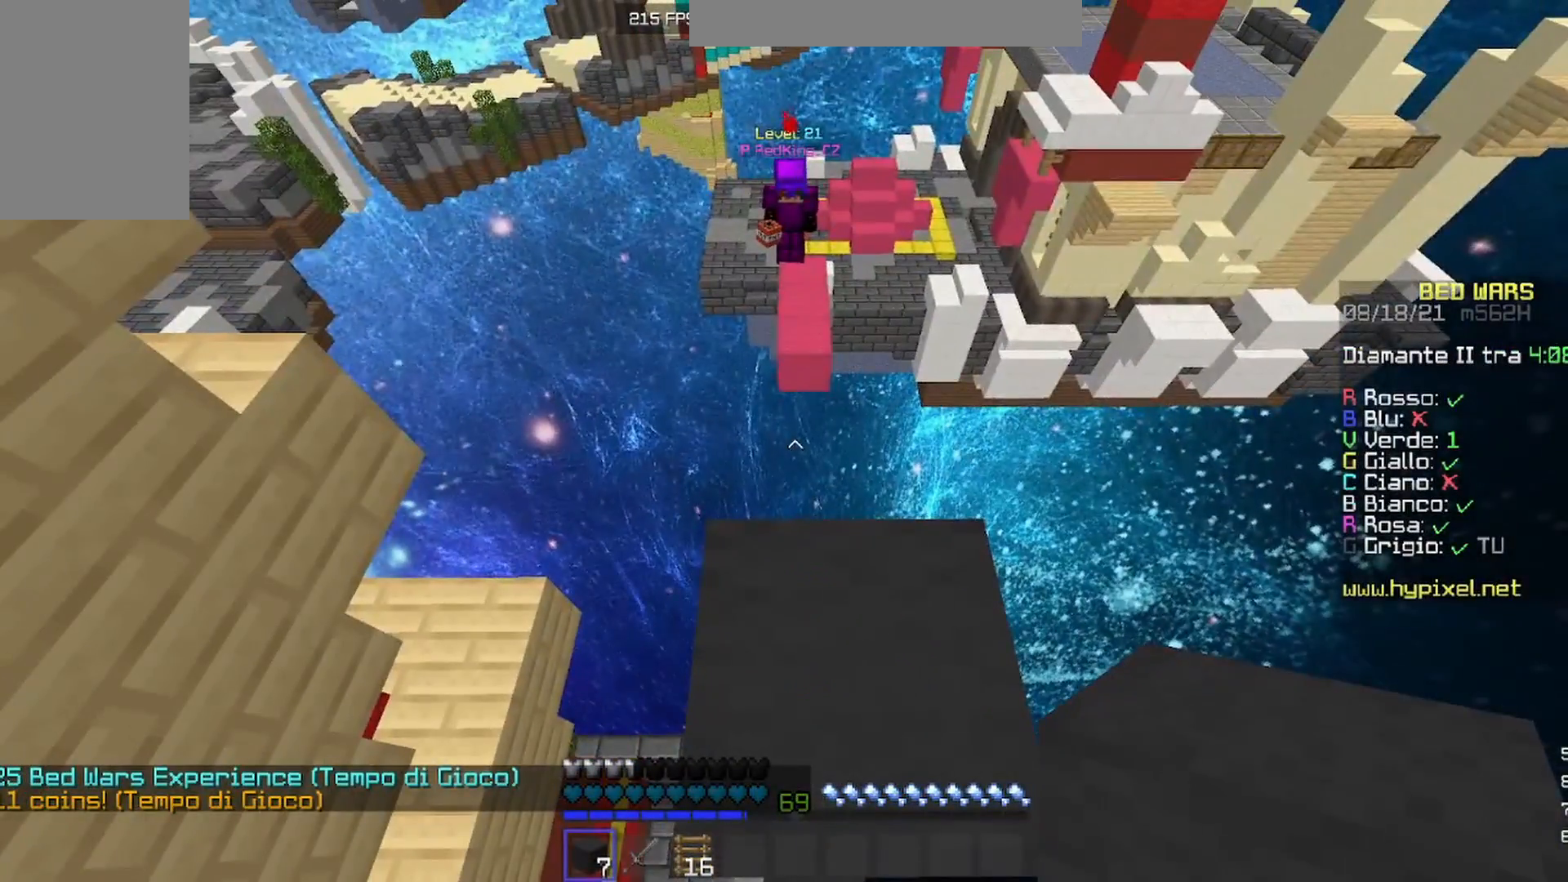
{"keys": [], "mouse": [], "events": []}
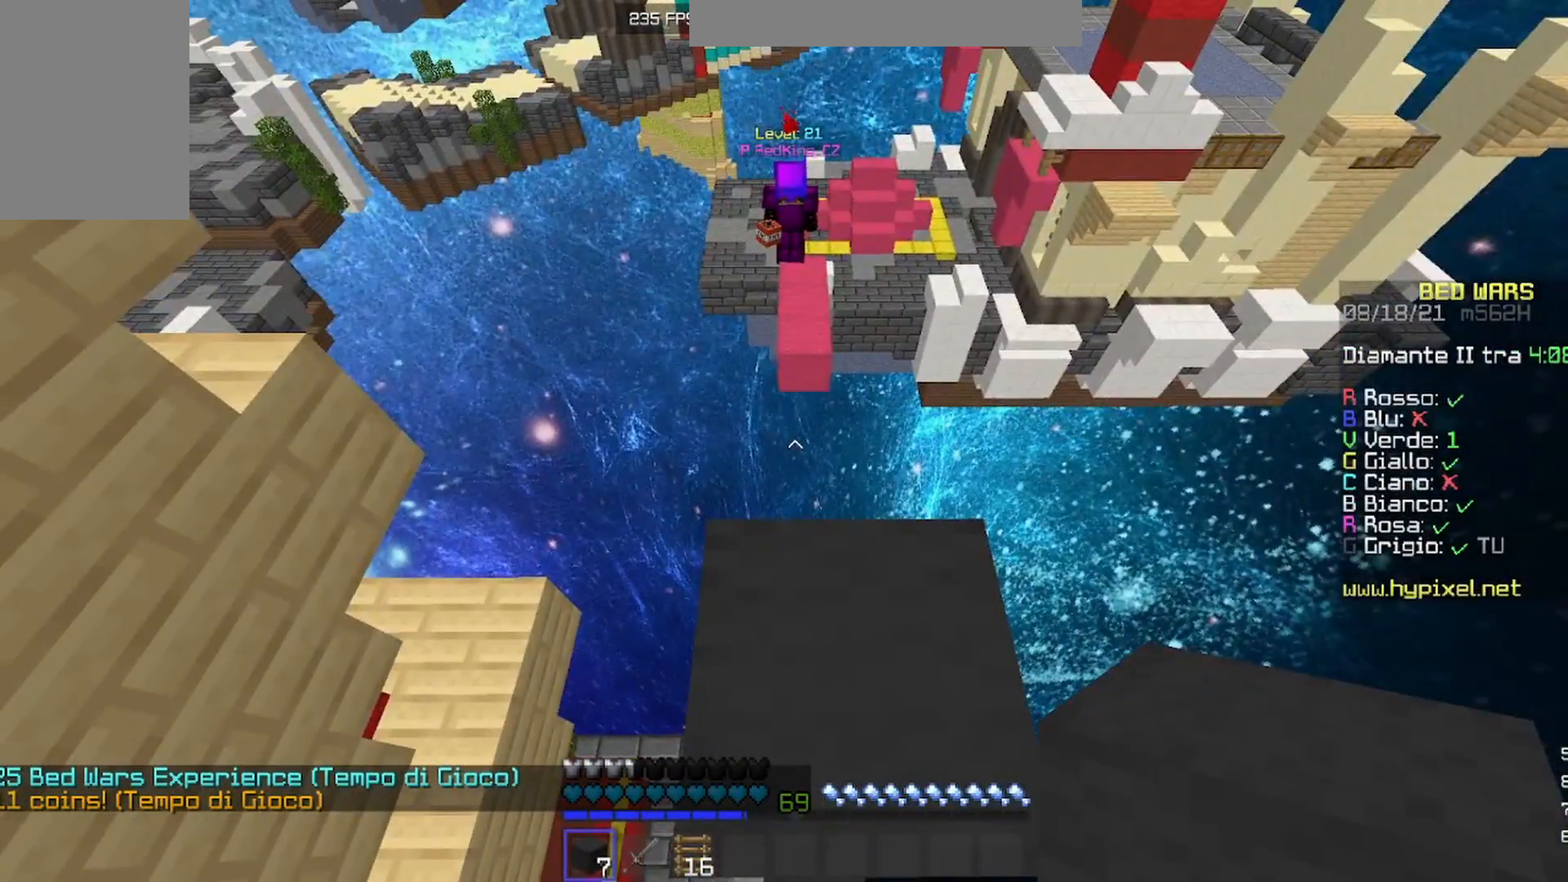
{"keys": ["d"], "mouse": [], "events": [[333, "d", "down"]]}
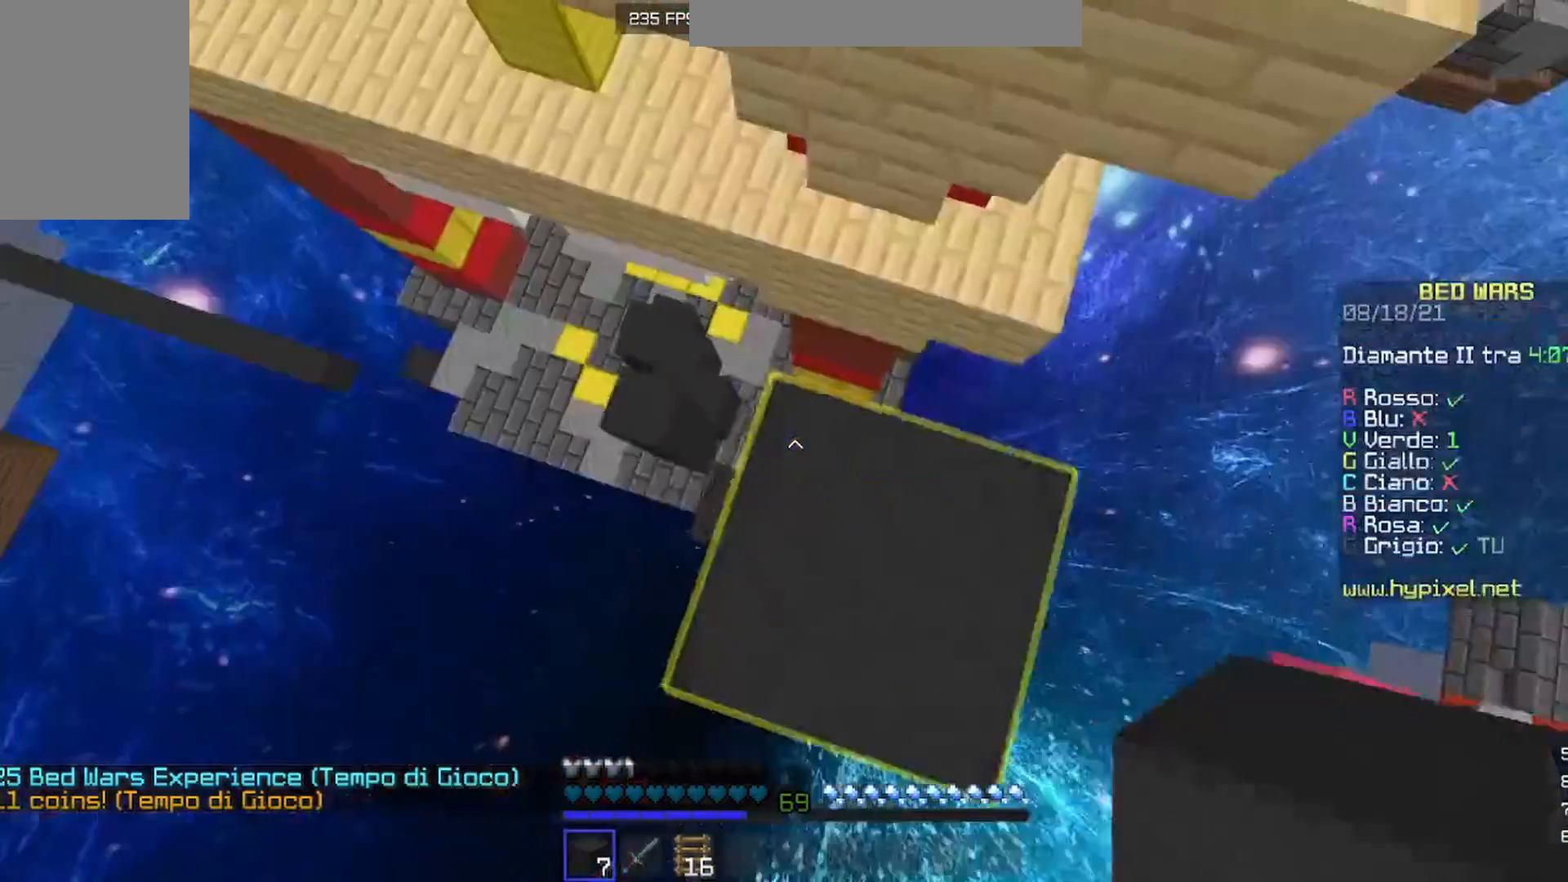
{"keys": ["a"], "mouse": [], "events": [[67, "s", "down"], [333, "a", "down"], [367, "d", "up"], [400, "s", "up"]]}